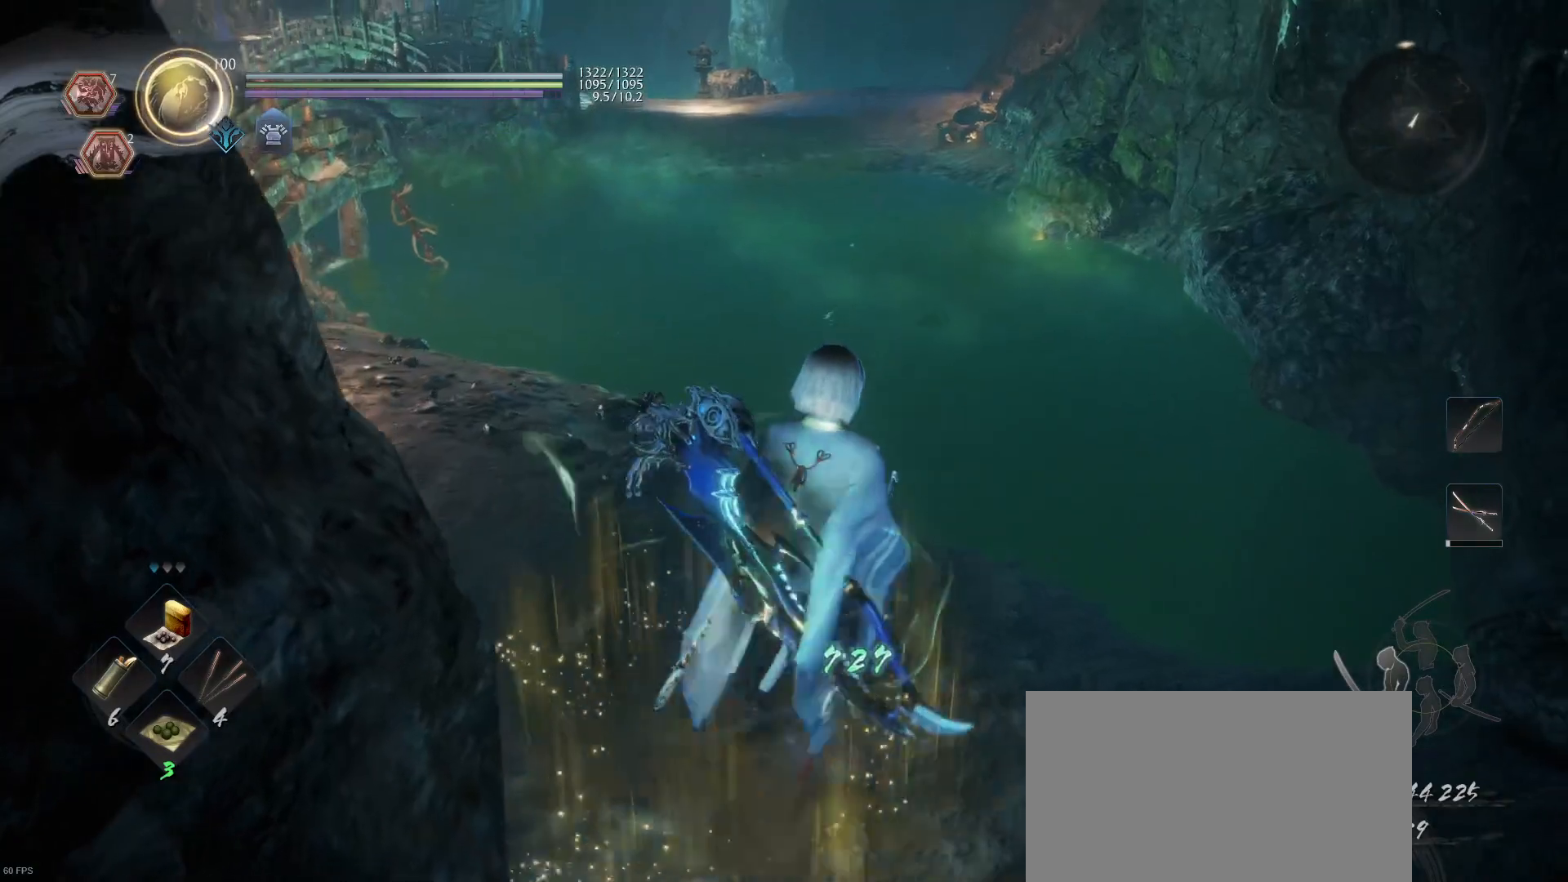
Gameplay with a controller (PlayStation layout); each line is a JSON object with the inputs held at the frame after it. "events" lists button and stick changes between this image and that frame as [ms after this image, input, new state], when the widget could be followed in between.
{"buttons": [], "left_stick": "center", "right_stick": "left", "events": [[33, "CROSS", "down"], [167, "CROSS", "up"], [233, "R1", "up"], [367, "right_stick", "left"]]}
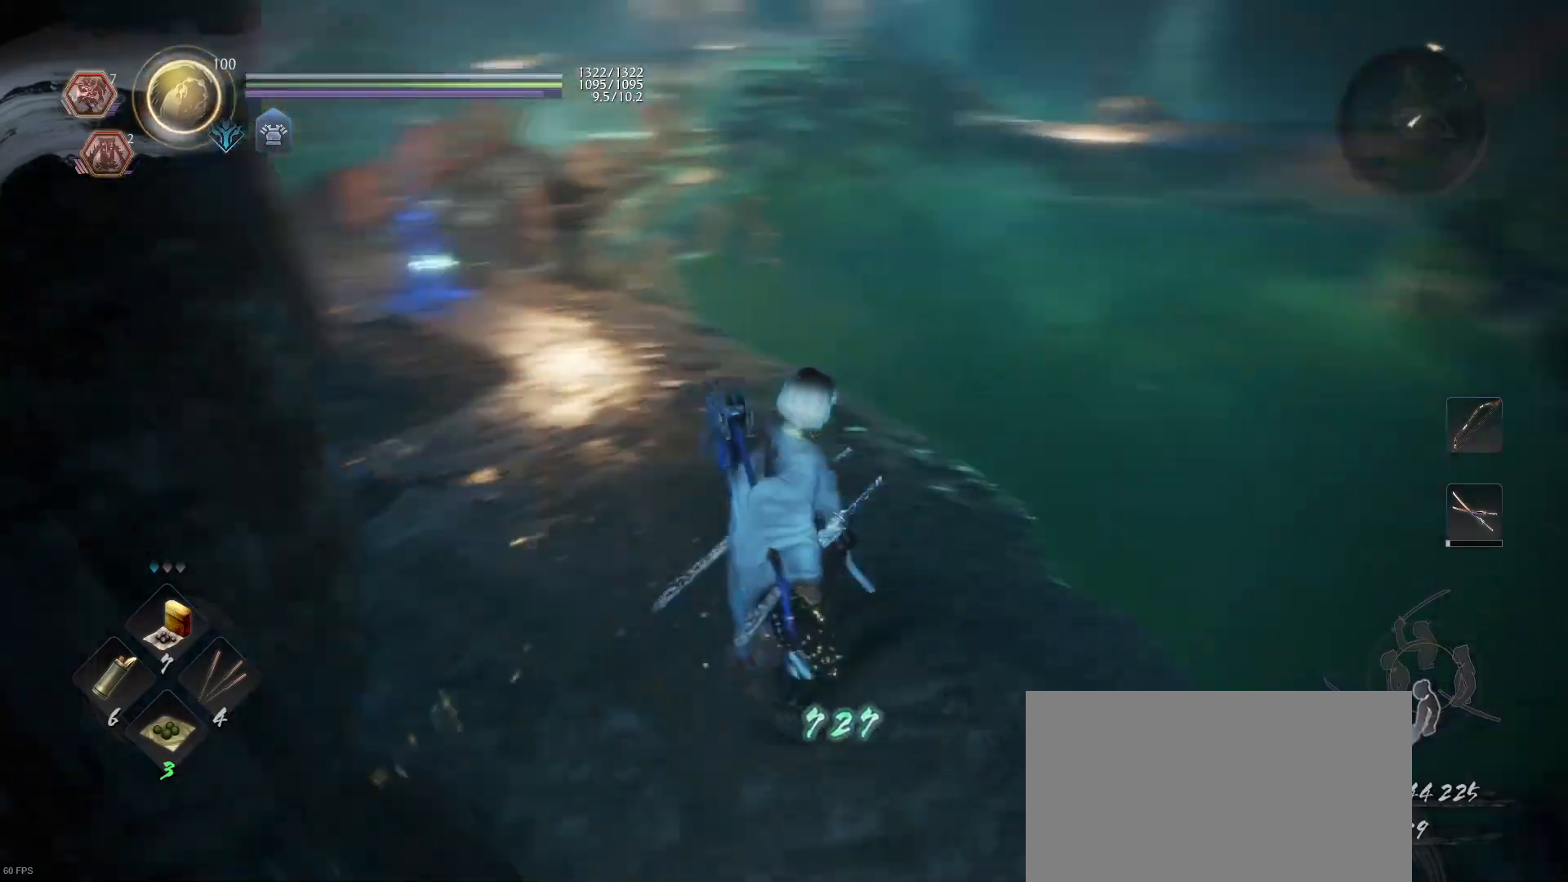
{"buttons": [], "left_stick": "up", "right_stick": "center", "events": [[100, "left_stick", "up-left"], [200, "right_stick", "center"], [267, "left_stick", "up"]]}
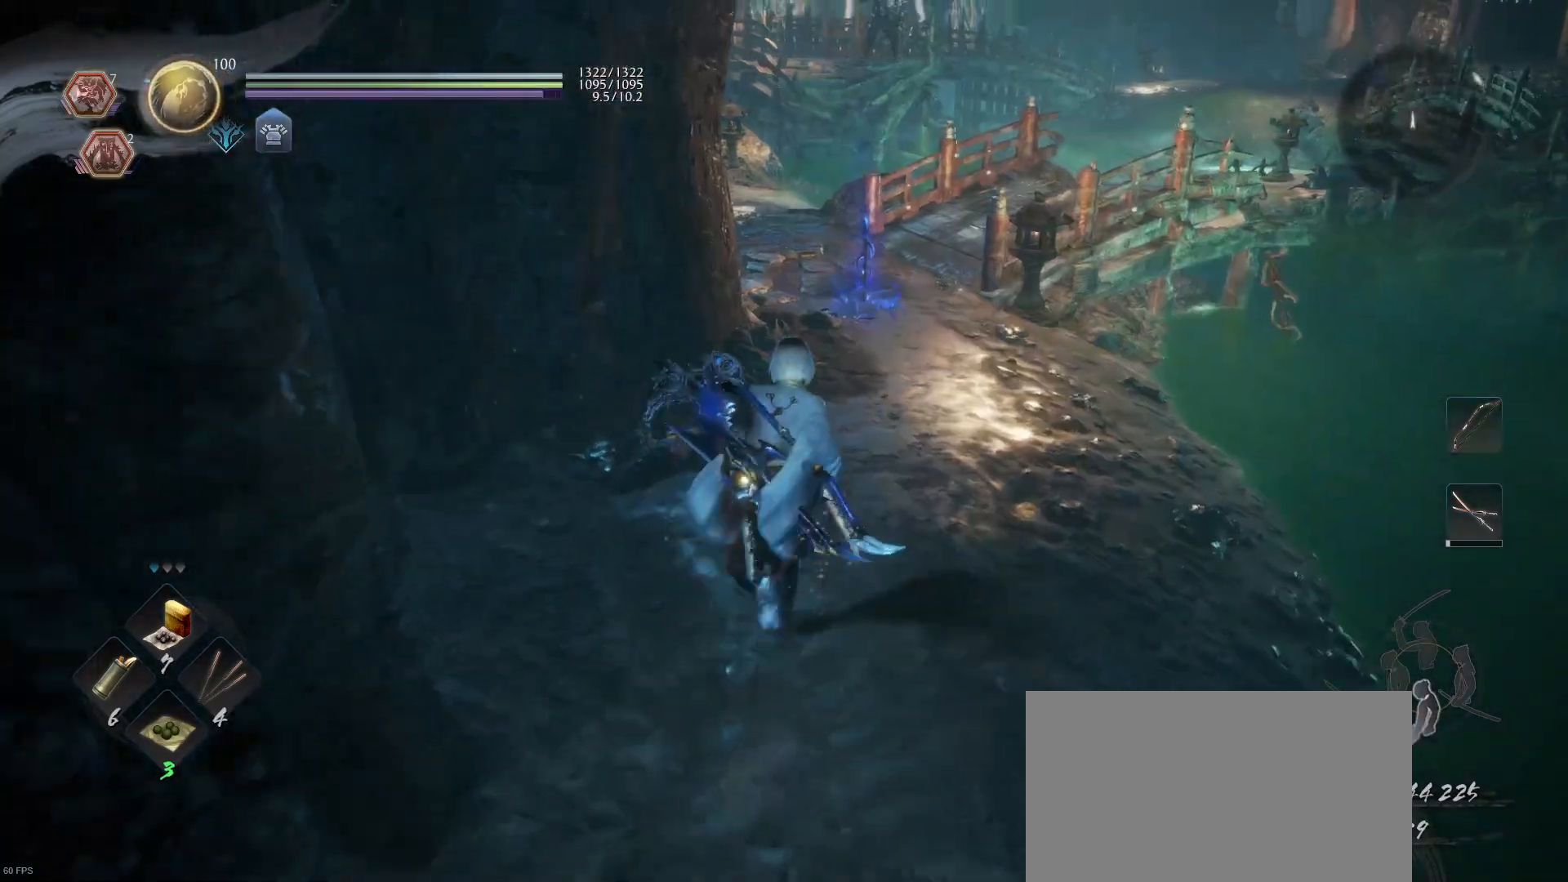
{"buttons": [], "left_stick": "up-right", "right_stick": "left", "events": [[300, "right_stick", "left"], [333, "left_stick", "up-right"]]}
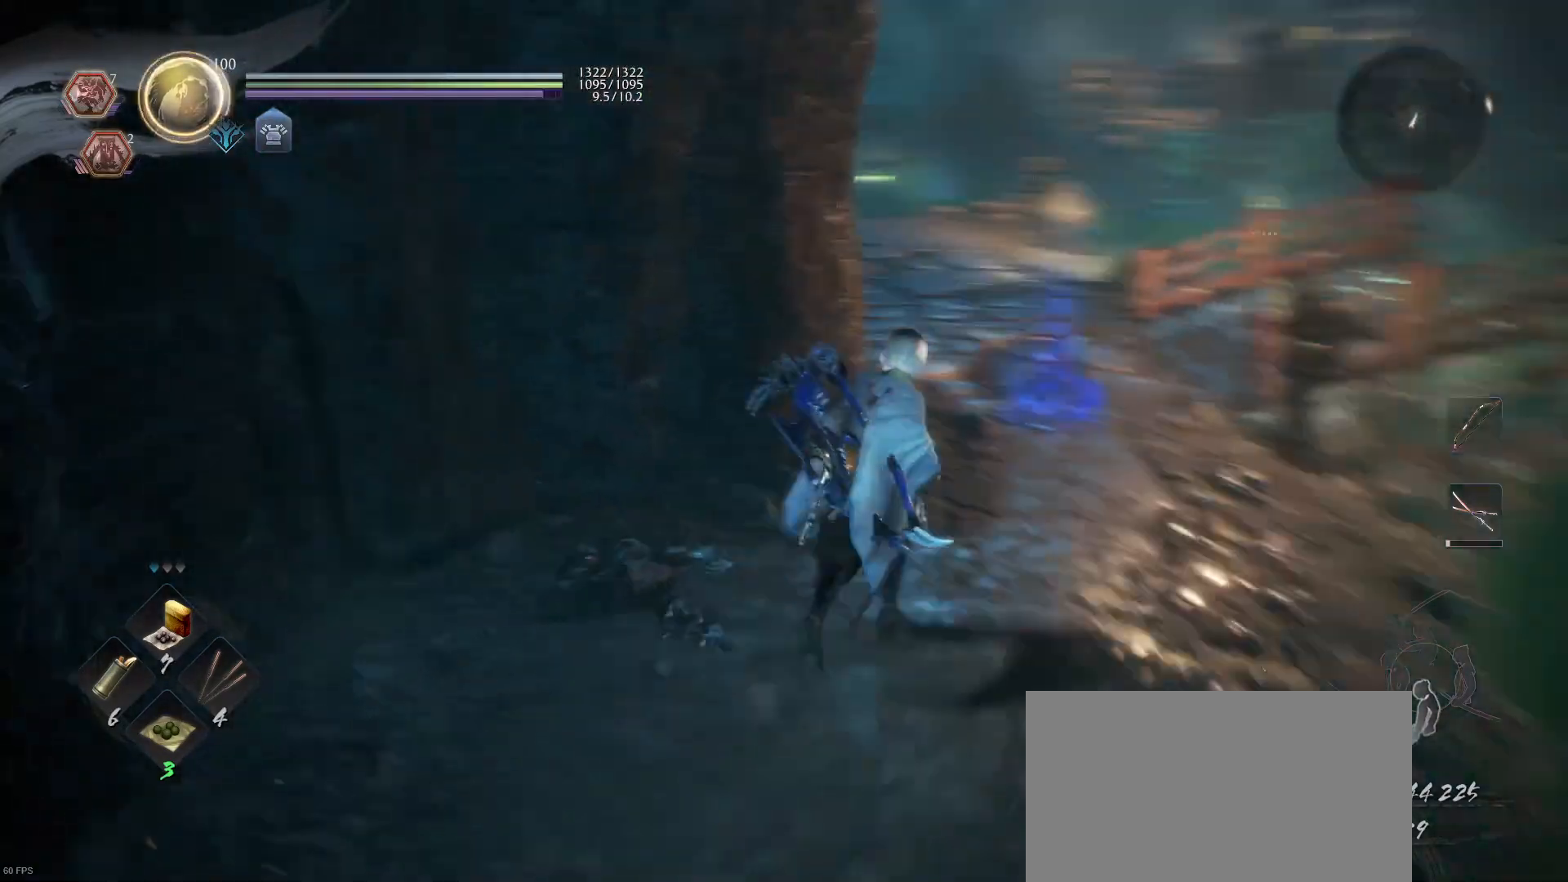
{"buttons": [], "left_stick": "up-right", "right_stick": "center", "events": [[100, "right_stick", "center"], [267, "right_stick", "left"], [467, "right_stick", "center"]]}
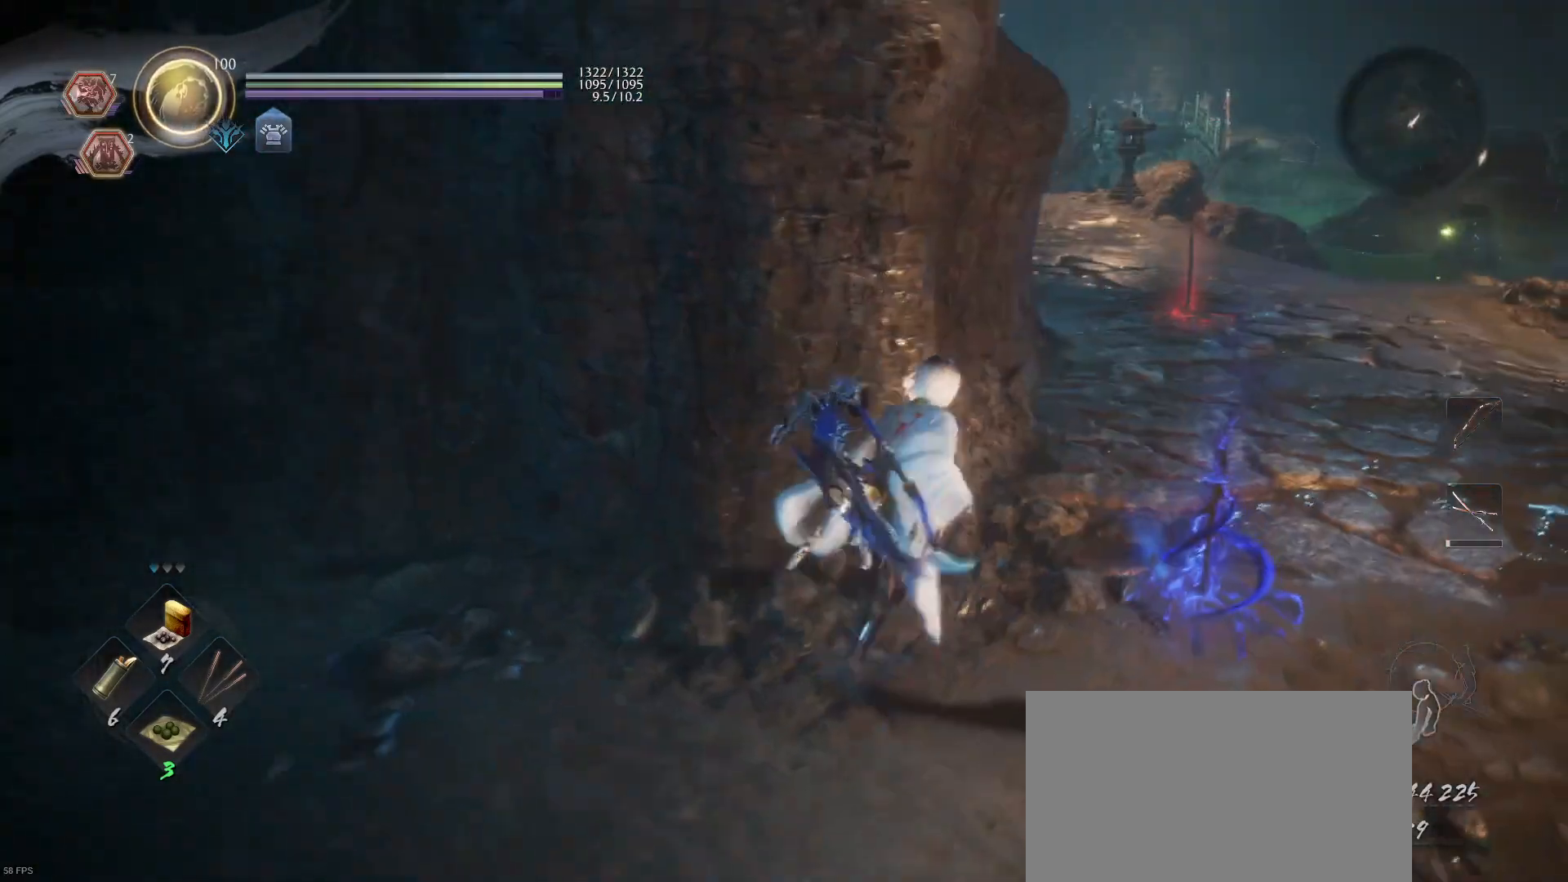
{"buttons": [], "left_stick": "up-right", "right_stick": "center", "events": []}
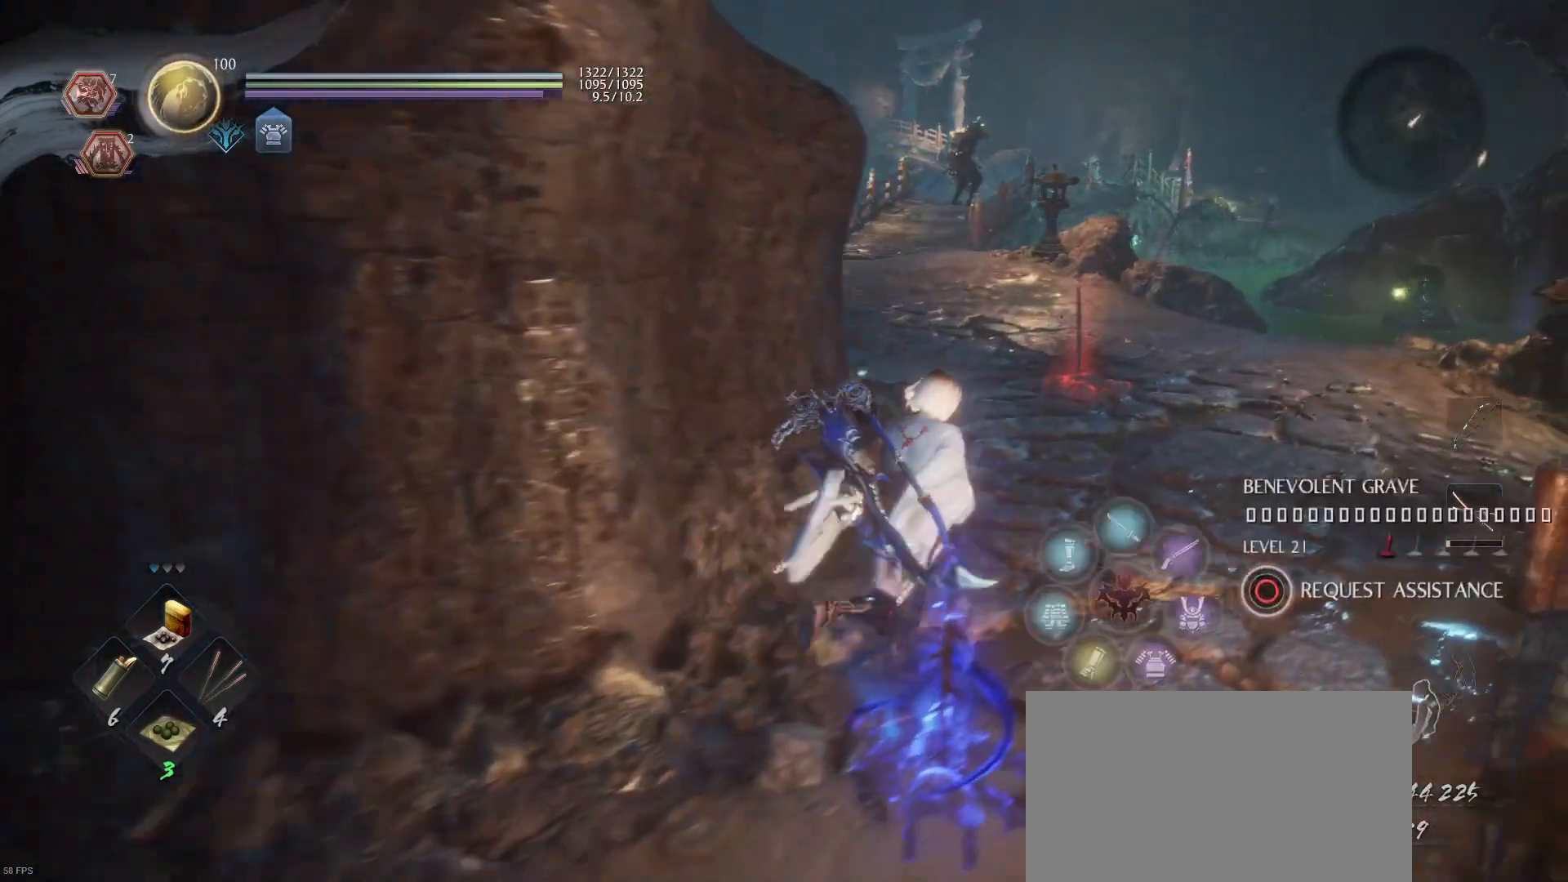
{"buttons": [], "left_stick": "up-right", "right_stick": "down-right", "events": [[167, "L1", "down"], [400, "right_stick", "down-right"], [467, "L1", "up"]]}
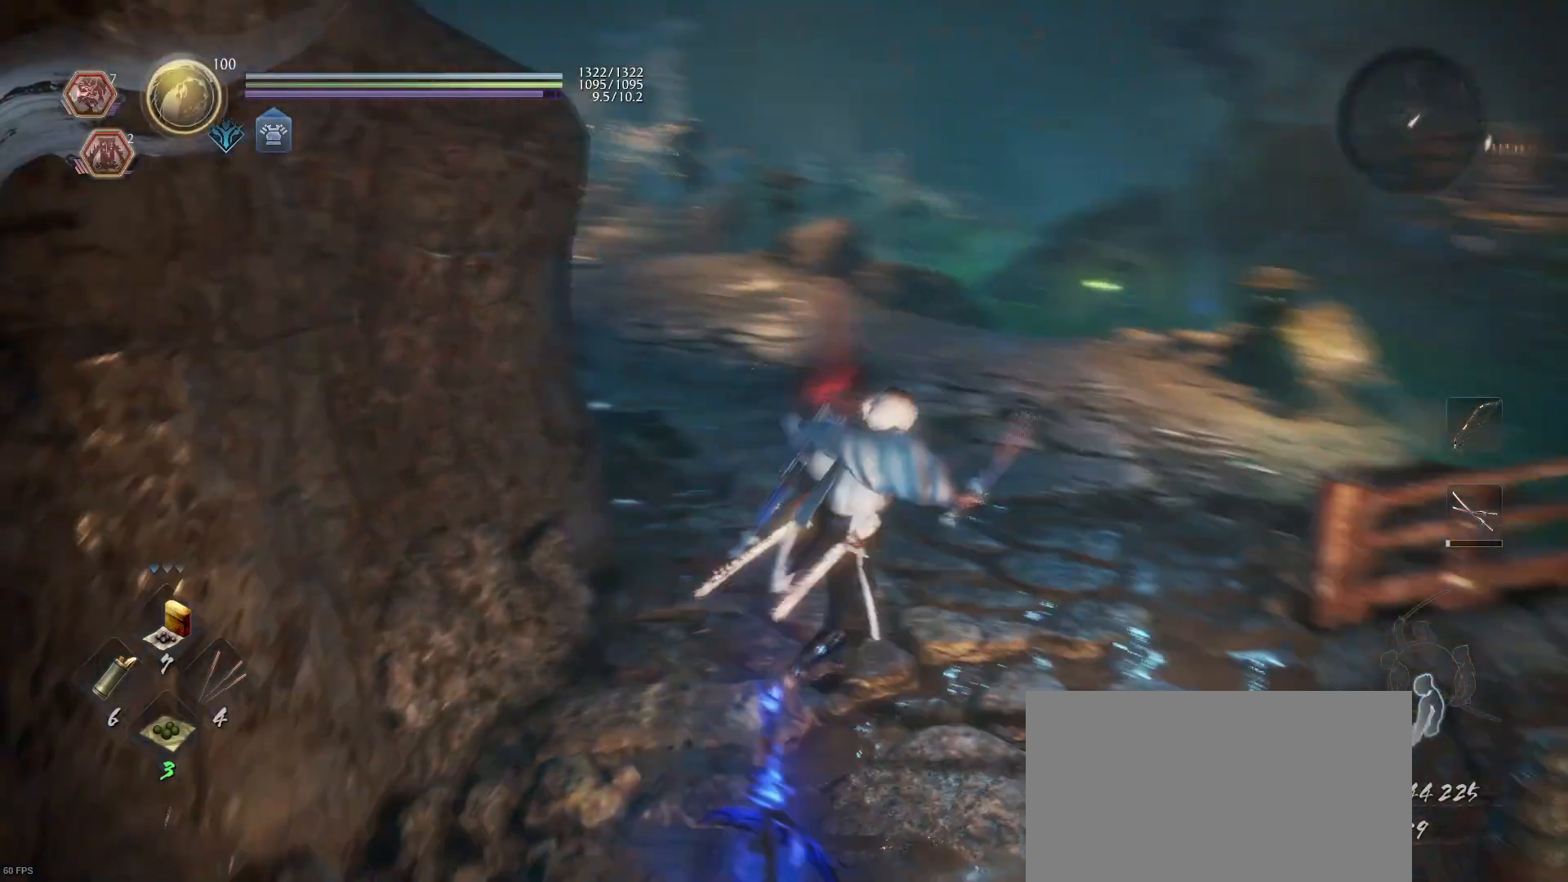
{"buttons": [], "left_stick": "up-right", "right_stick": "center", "events": [[67, "right_stick", "center"]]}
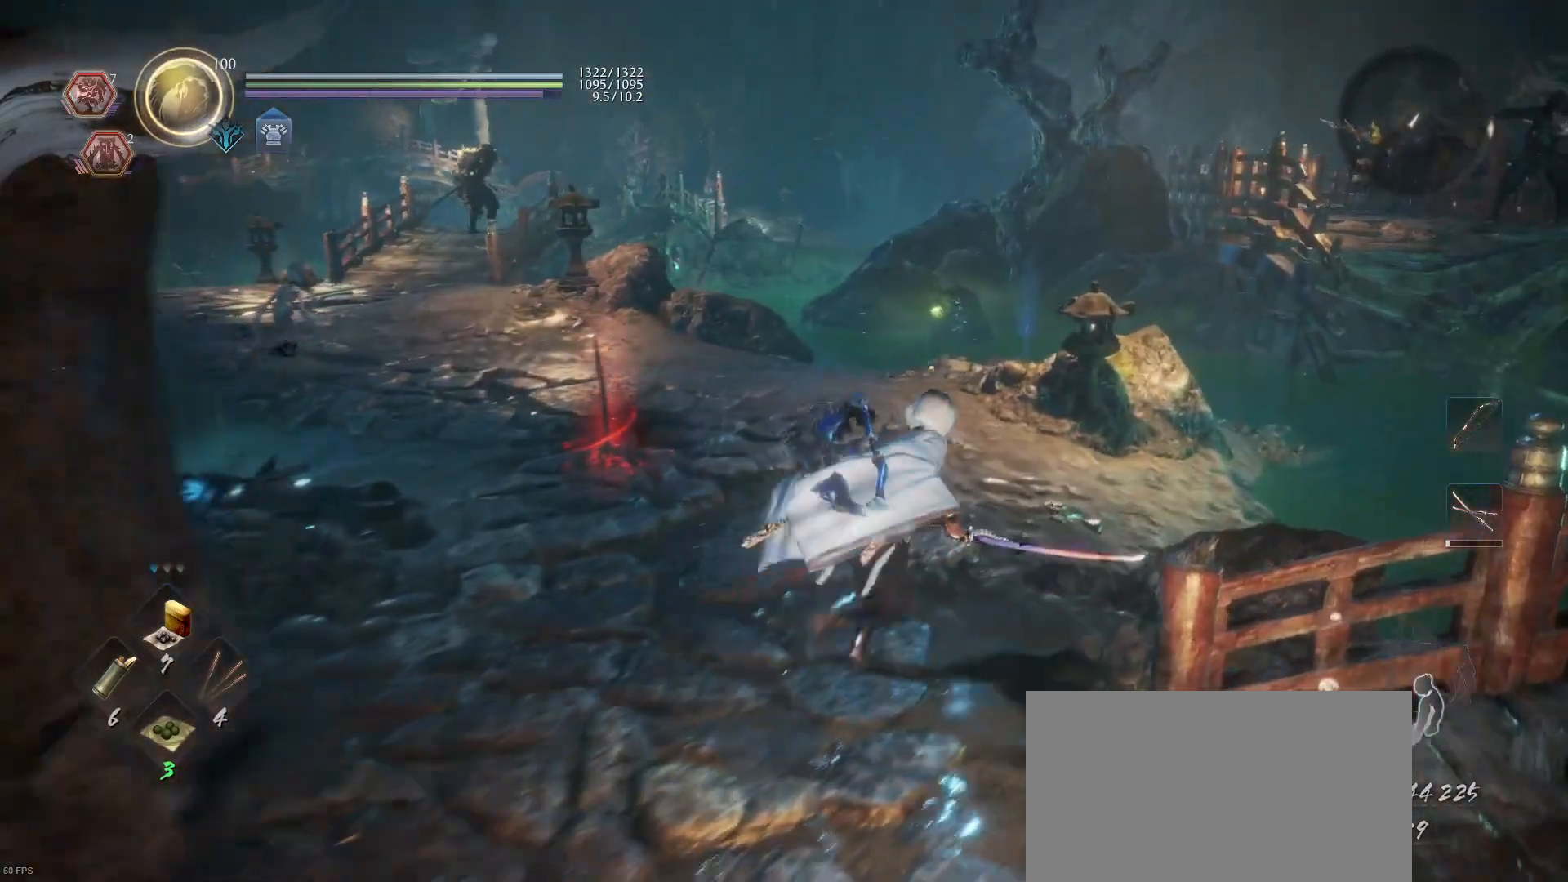
{"buttons": ["L1"], "left_stick": "up", "right_stick": "left", "events": [[200, "L1", "down"], [200, "left_stick", "up"], [233, "right_stick", "down-left"], [333, "right_stick", "left"]]}
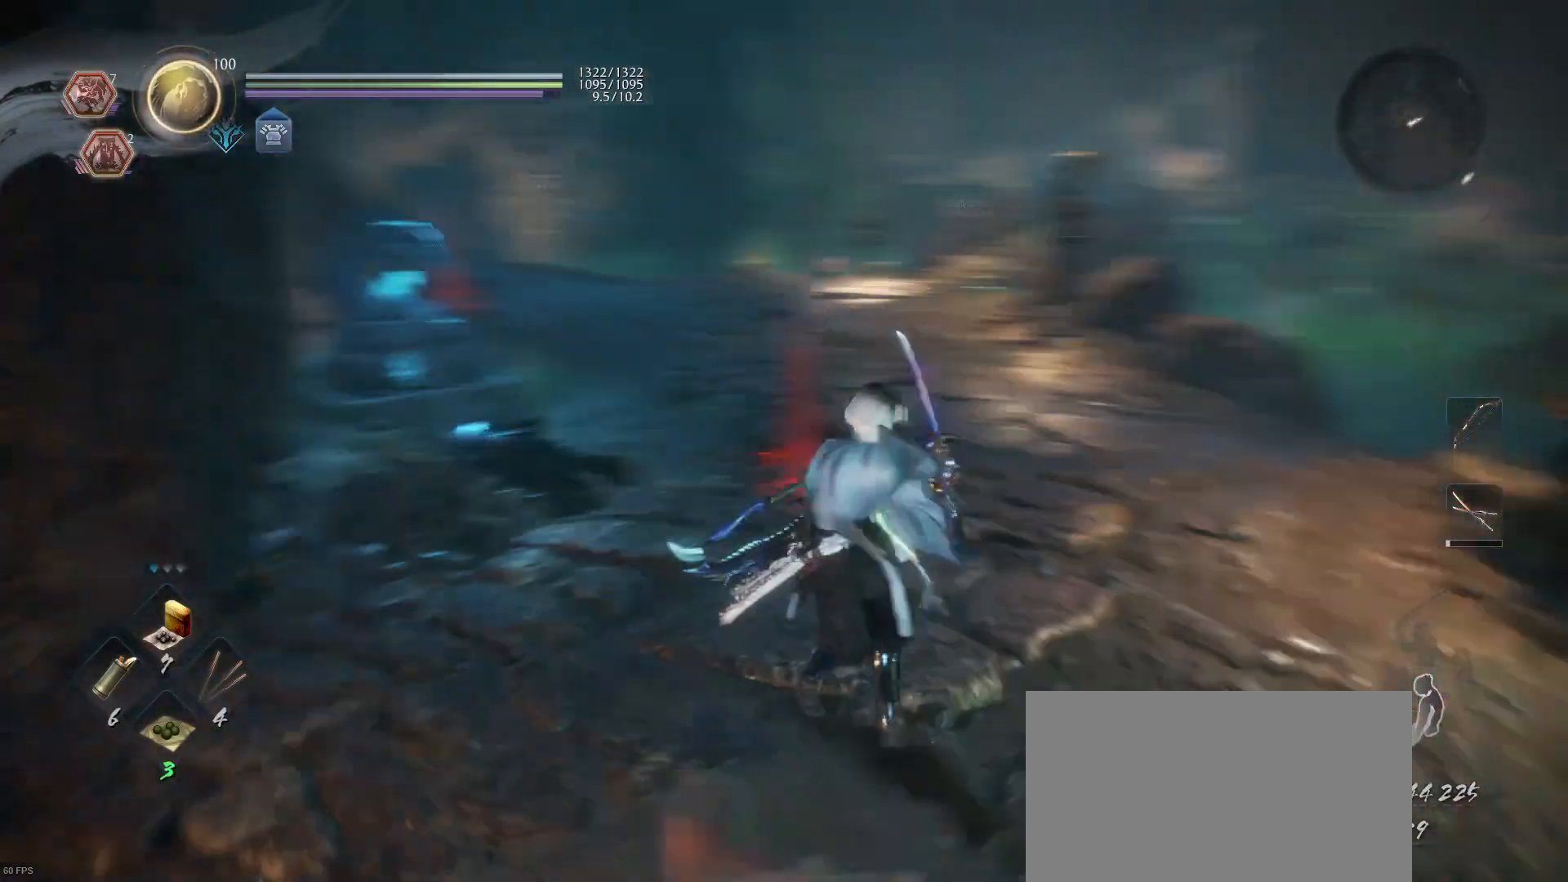
{"buttons": ["L1"], "left_stick": "up-left", "right_stick": "left", "events": [[100, "right_stick", "center"], [333, "left_stick", "up-left"], [400, "right_stick", "left"]]}
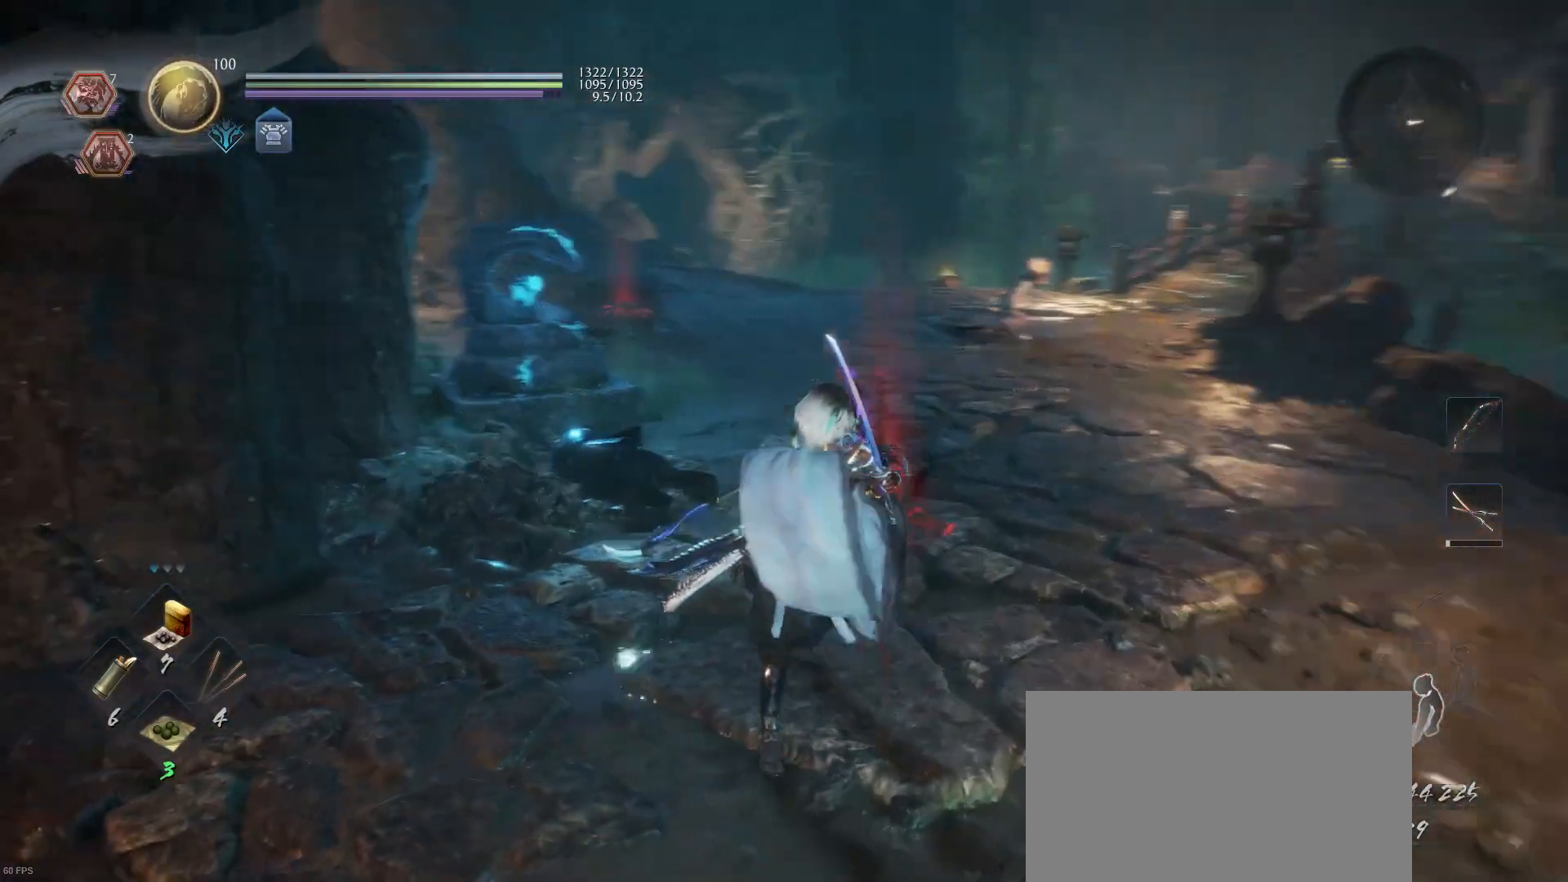
{"buttons": ["L1"], "left_stick": "up-left", "right_stick": "center", "events": [[133, "right_stick", "center"]]}
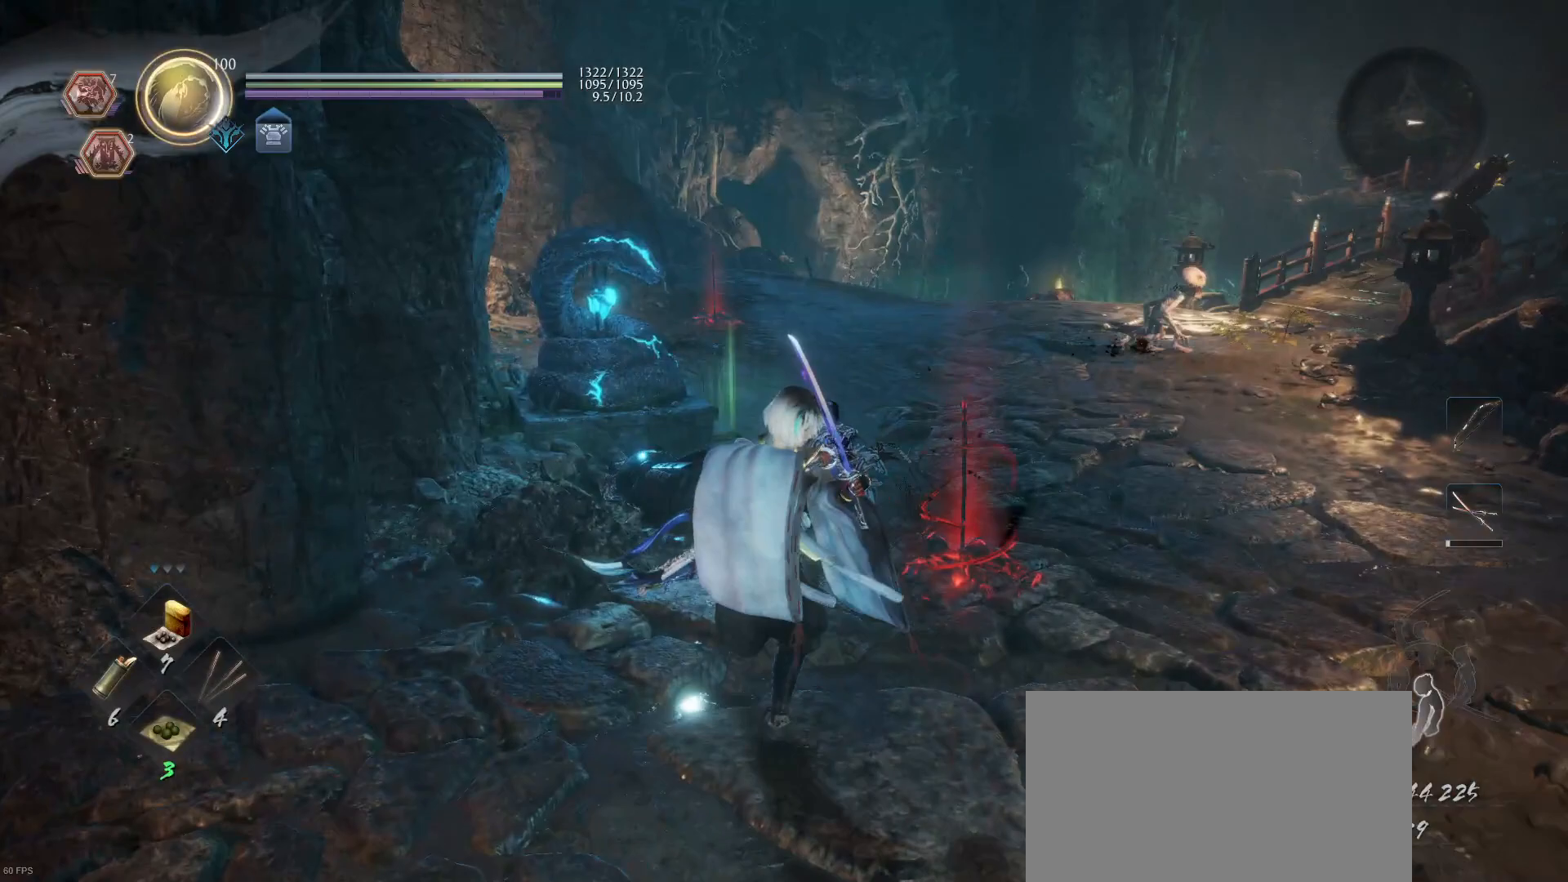
{"buttons": ["L1"], "left_stick": "up-left", "right_stick": "center", "events": [[167, "right_stick", "down-left"], [500, "right_stick", "center"]]}
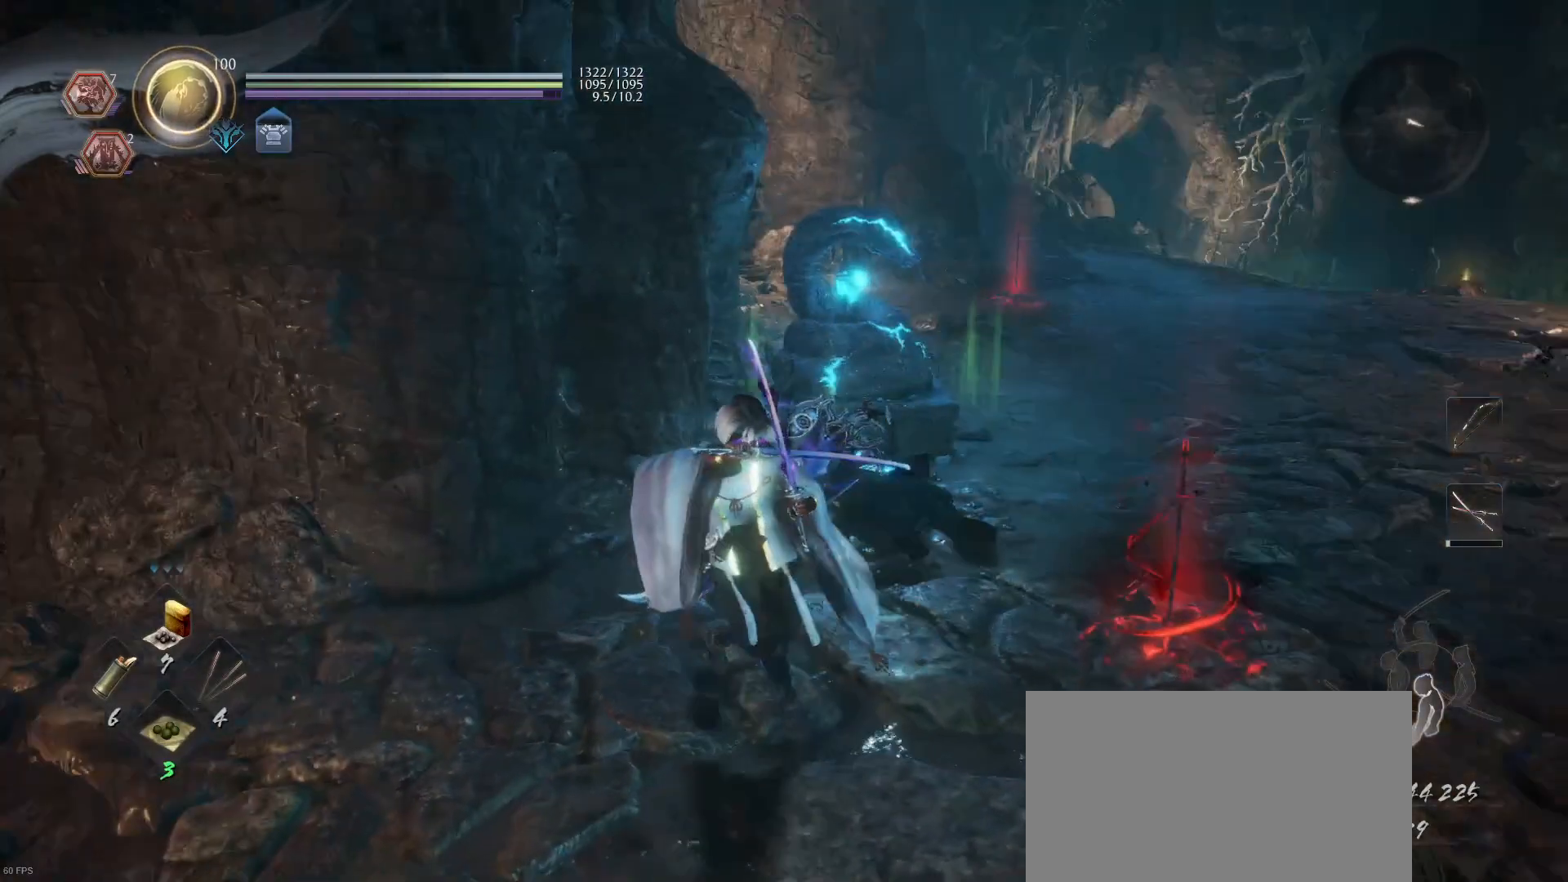
{"buttons": ["R3"], "left_stick": "up", "right_stick": "center", "events": [[167, "L1", "up"], [400, "left_stick", "up"], [500, "R3", "down"]]}
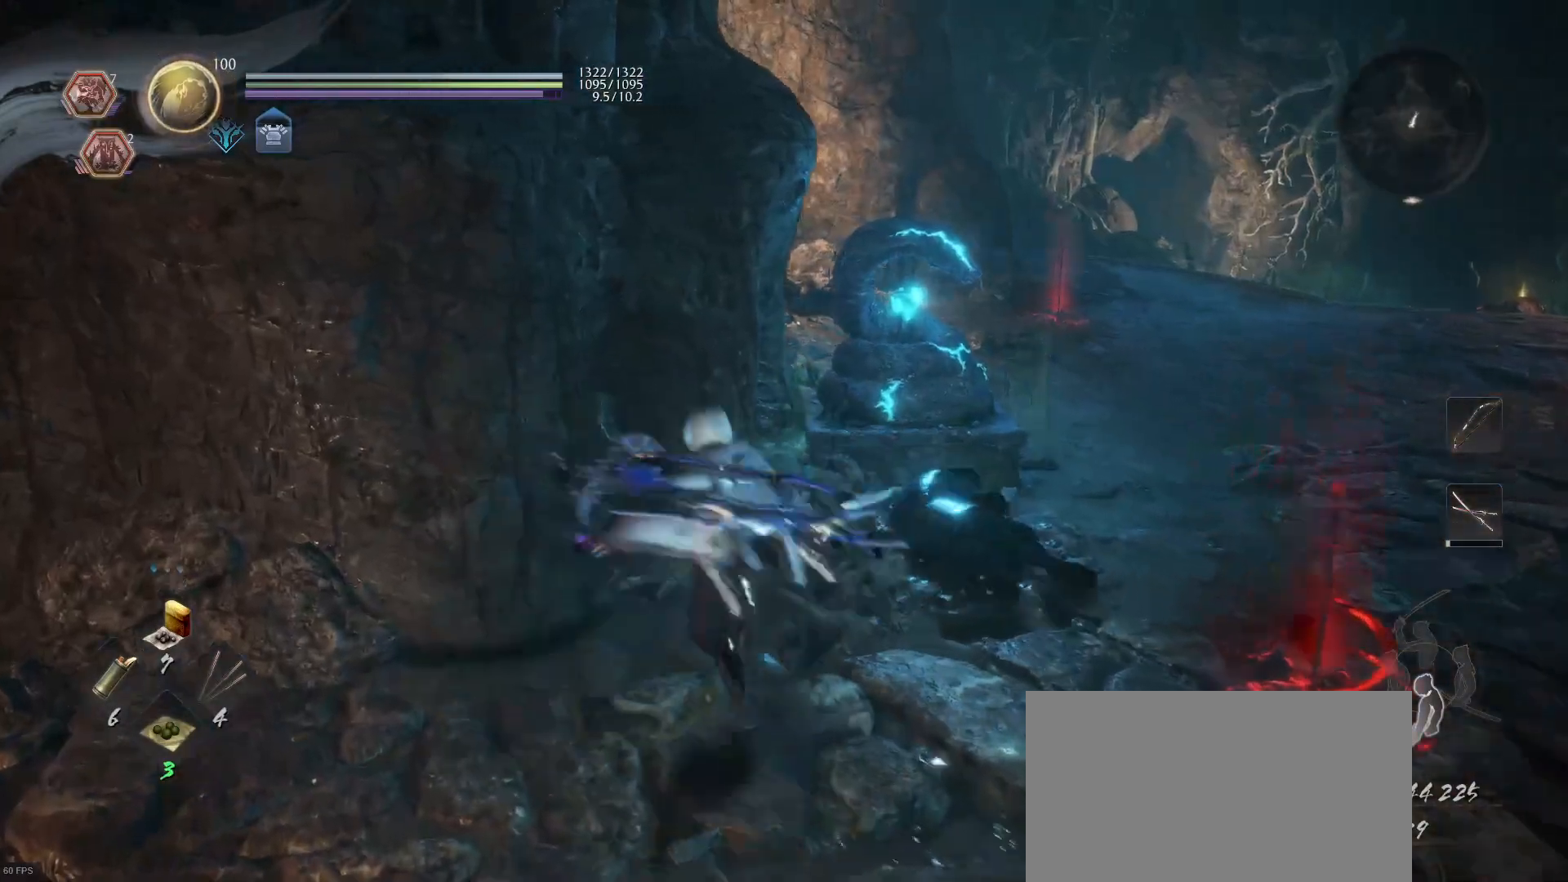
{"buttons": ["L1"], "left_stick": "down-right", "right_stick": "center", "events": [[100, "R3", "up"], [100, "right_stick", "down"], [200, "right_stick", "center"], [300, "L1", "down"], [367, "left_stick", "down-right"]]}
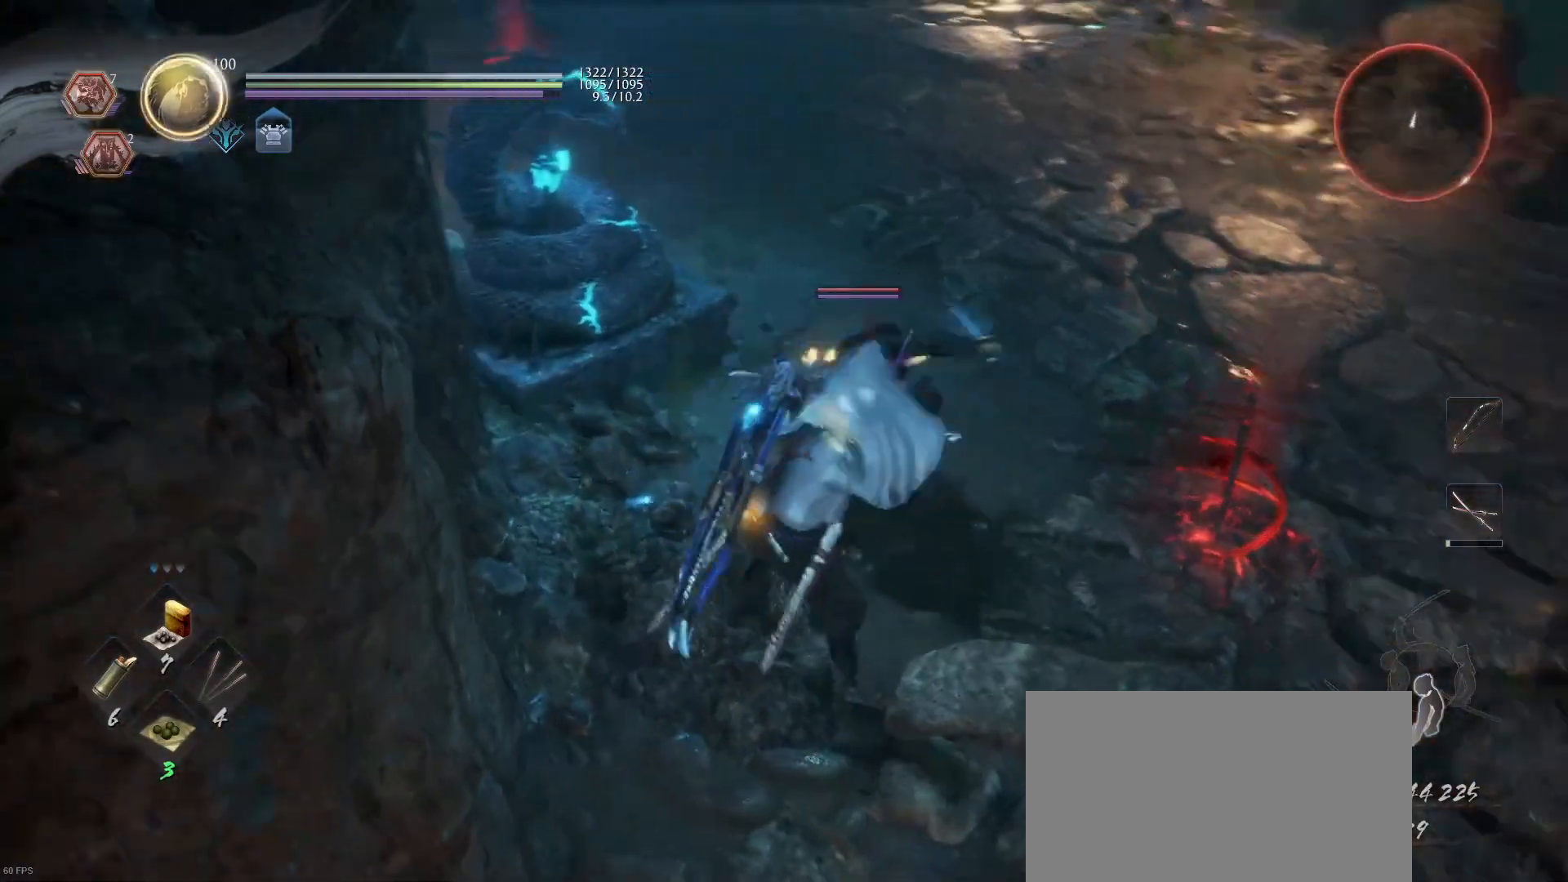
{"buttons": [], "left_stick": "right", "right_stick": "center", "events": [[33, "R1", "down"], [100, "L1", "up"], [100, "SQUARE", "down"], [167, "left_stick", "right"], [200, "R1", "up"], [200, "SQUARE", "up"]]}
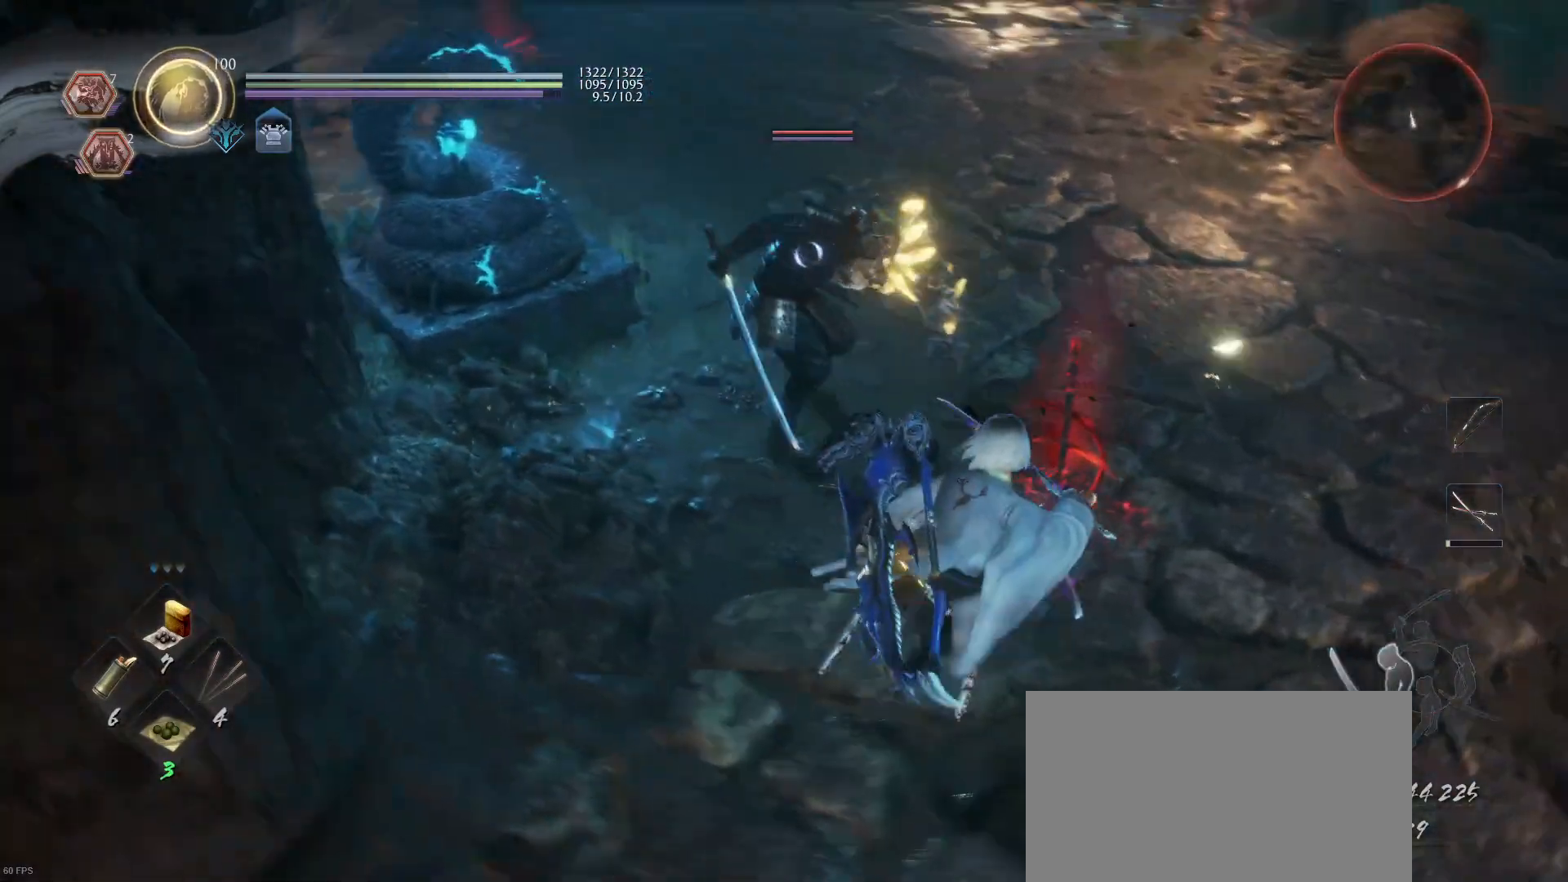
{"buttons": ["R1"], "left_stick": "up-right", "right_stick": "center", "events": [[100, "left_stick", "up-right"], [333, "R1", "down"], [367, "SQUARE", "down"], [500, "SQUARE", "up"]]}
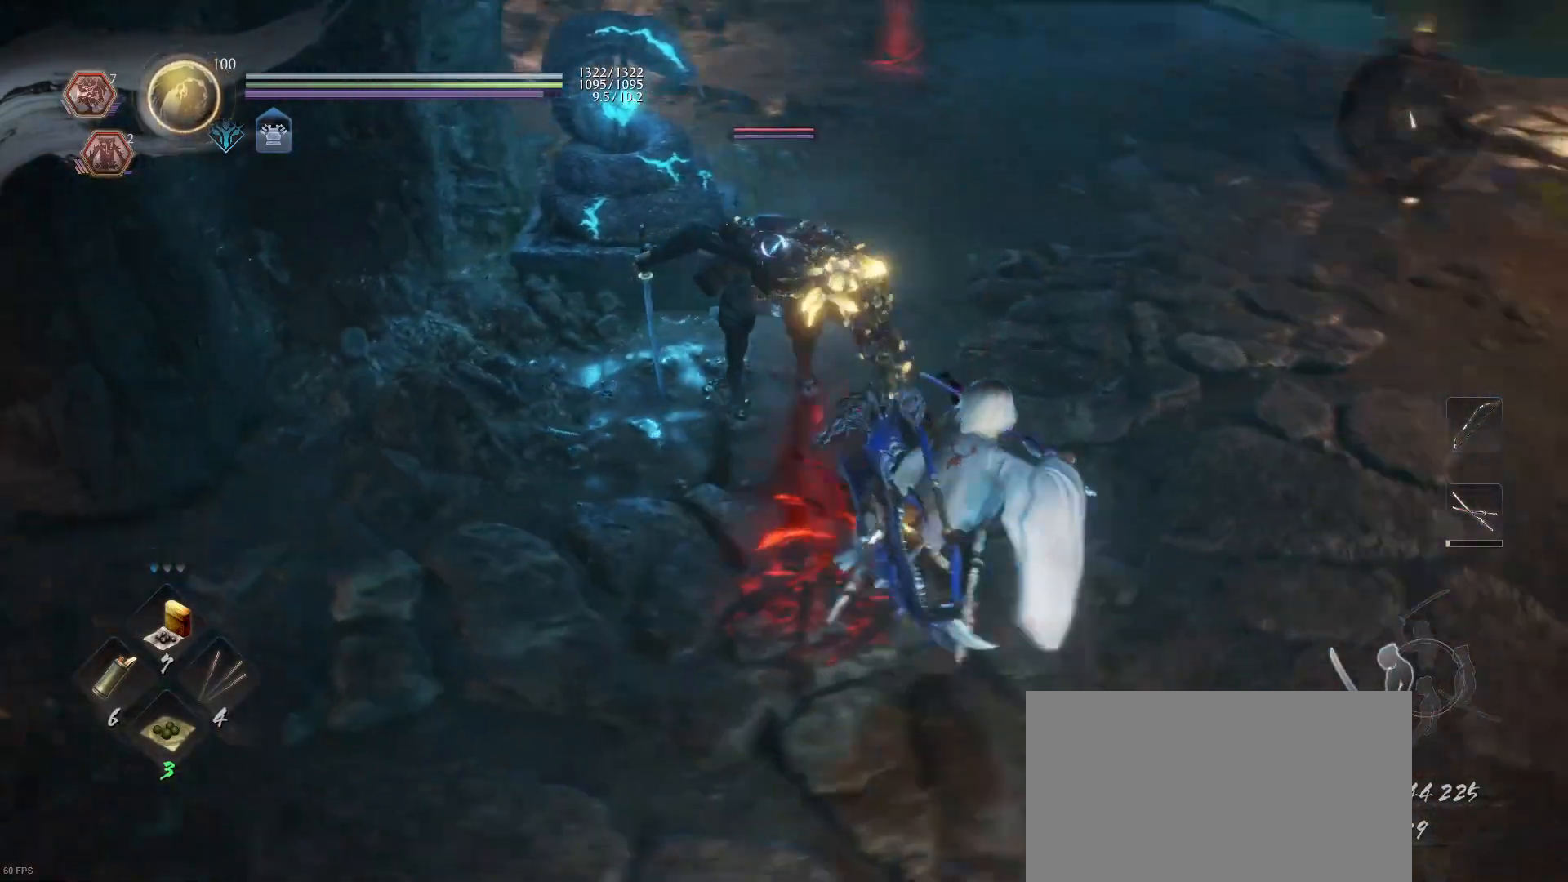
{"buttons": [], "left_stick": "up", "right_stick": "center", "events": [[33, "R1", "up"], [300, "SQUARE", "down"], [467, "SQUARE", "up"], [467, "left_stick", "up"]]}
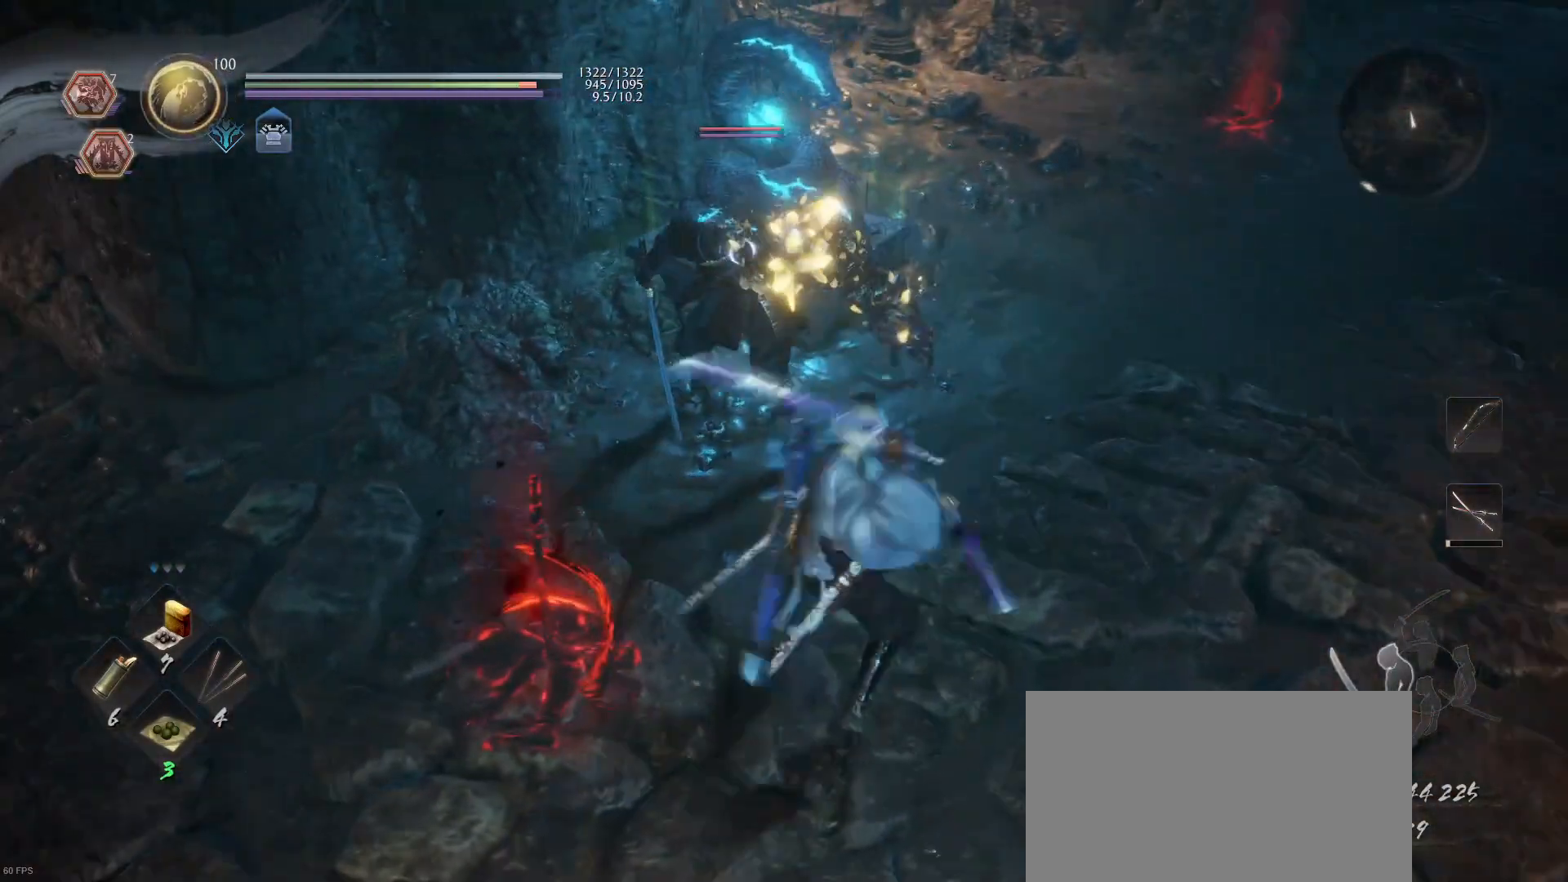
{"buttons": ["SQUARE"], "left_stick": "up", "right_stick": "center", "events": [[33, "SQUARE", "down"], [167, "SQUARE", "up"], [267, "SQUARE", "down"], [433, "SQUARE", "up"], [500, "SQUARE", "down"]]}
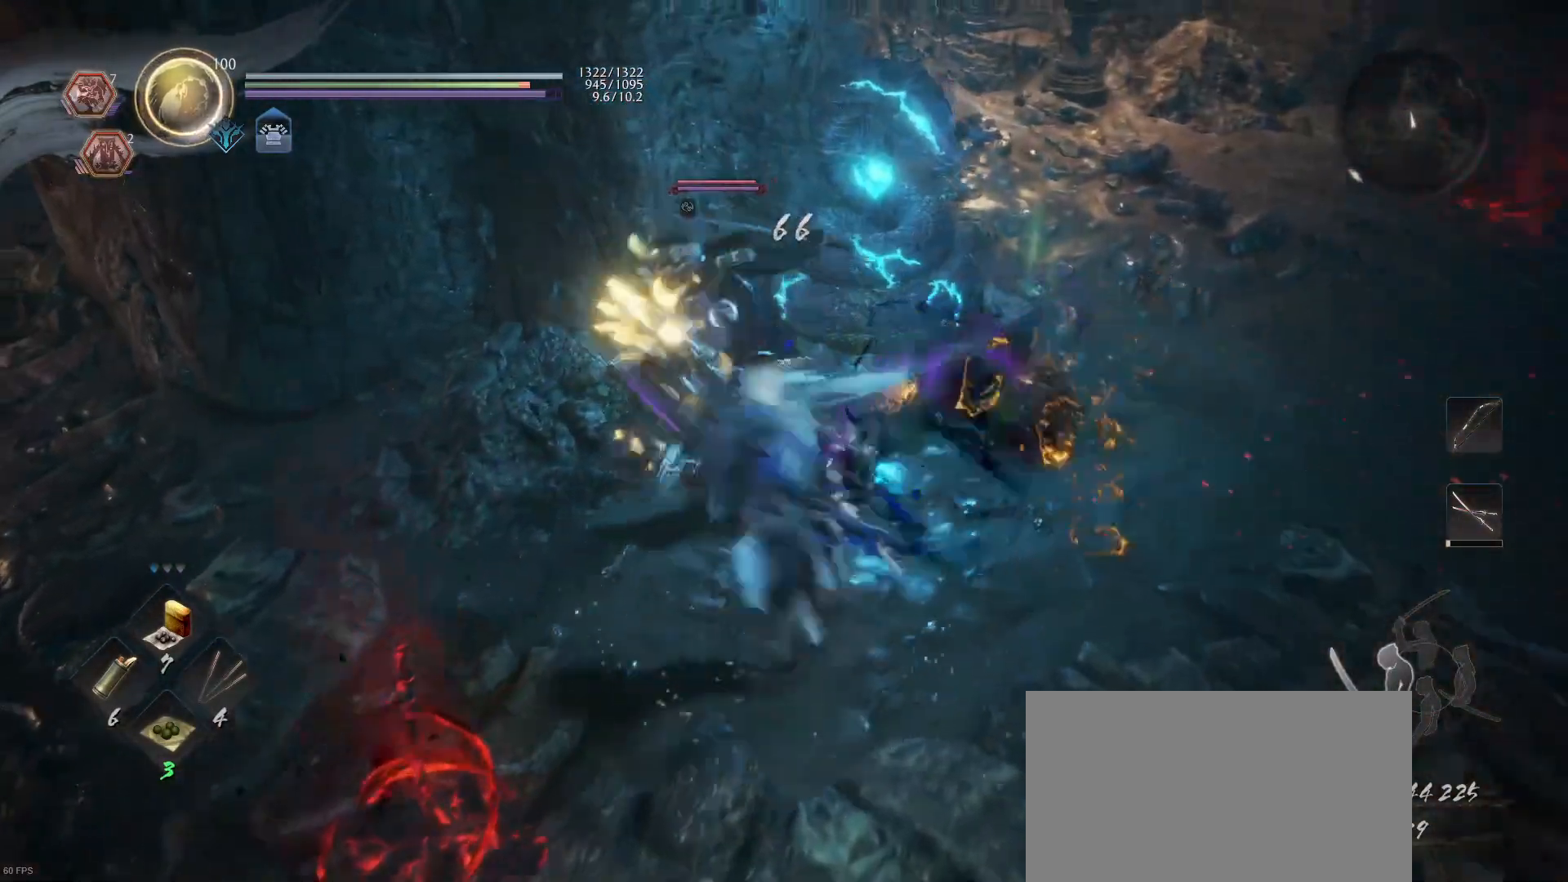
{"buttons": [], "left_stick": "left", "right_stick": "center", "events": [[133, "SQUARE", "up"], [200, "SQUARE", "down"], [200, "left_stick", "up-left"], [333, "SQUARE", "up"], [467, "left_stick", "left"]]}
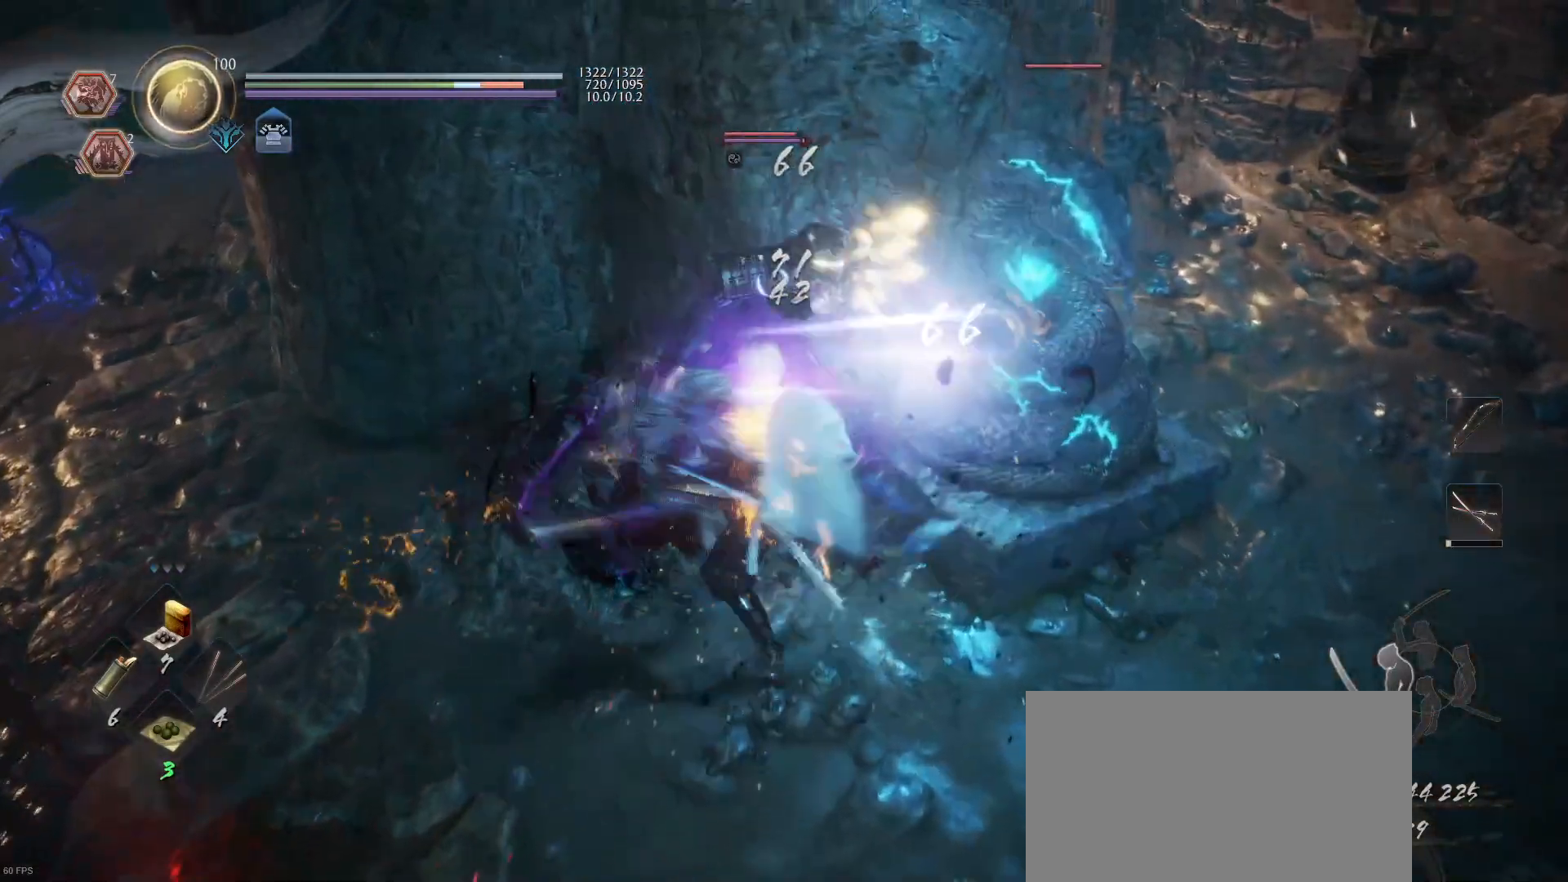
{"buttons": ["TRIANGLE", "R1"], "left_stick": "center", "right_stick": "center", "events": [[133, "left_stick", "center"], [400, "R1", "down"], [433, "TRIANGLE", "down"]]}
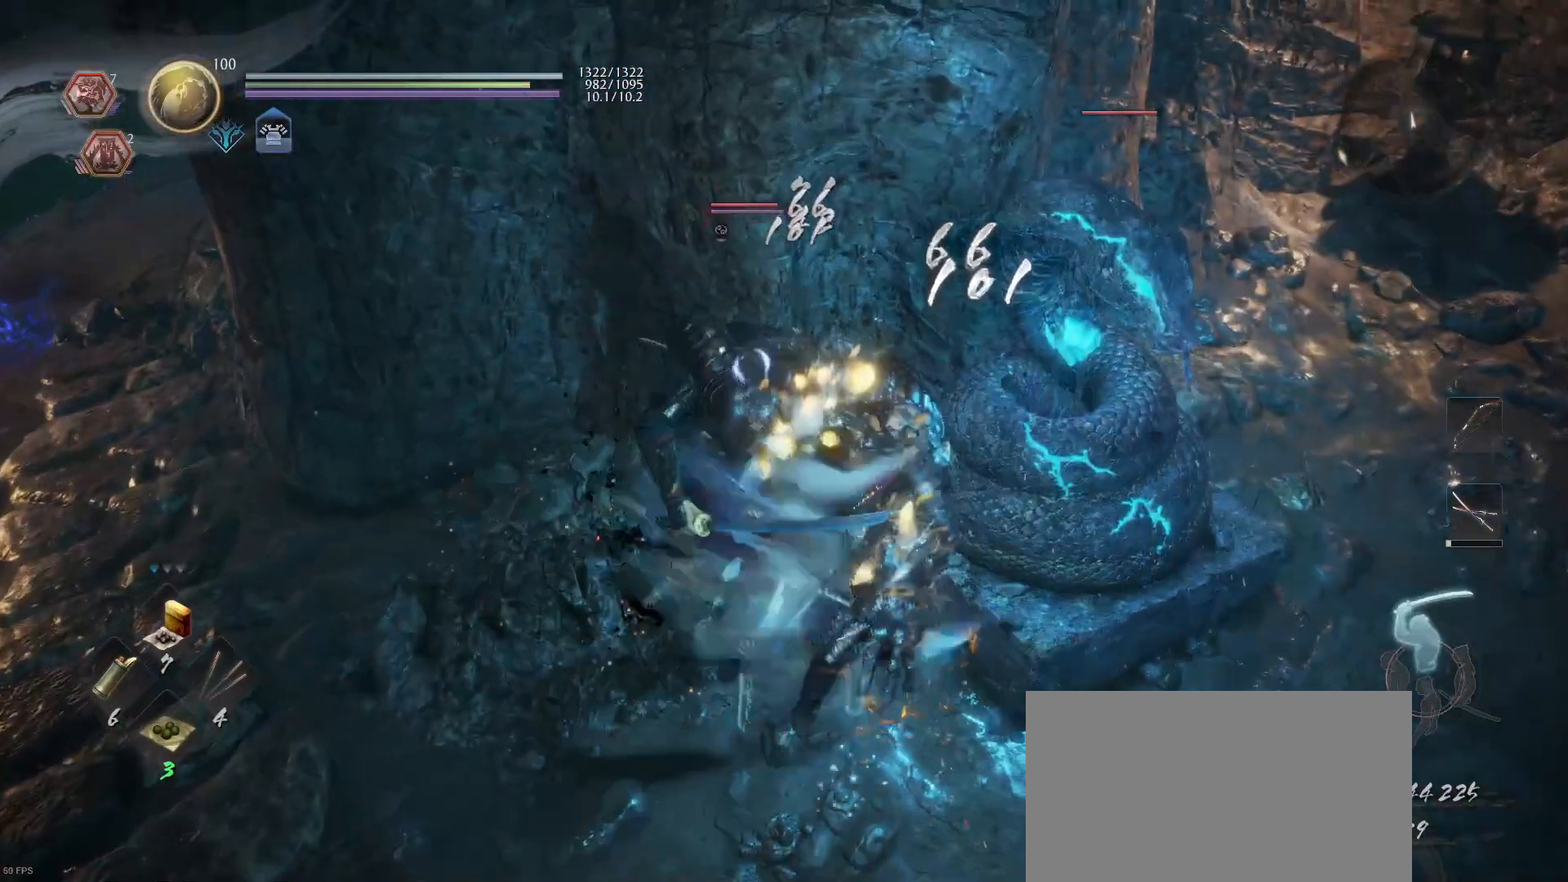
{"buttons": ["TRIANGLE", "L1"], "left_stick": "center", "right_stick": "center", "events": [[33, "L1", "down"], [33, "R1", "up"], [33, "TRIANGLE", "up"], [167, "TRIANGLE", "down"]]}
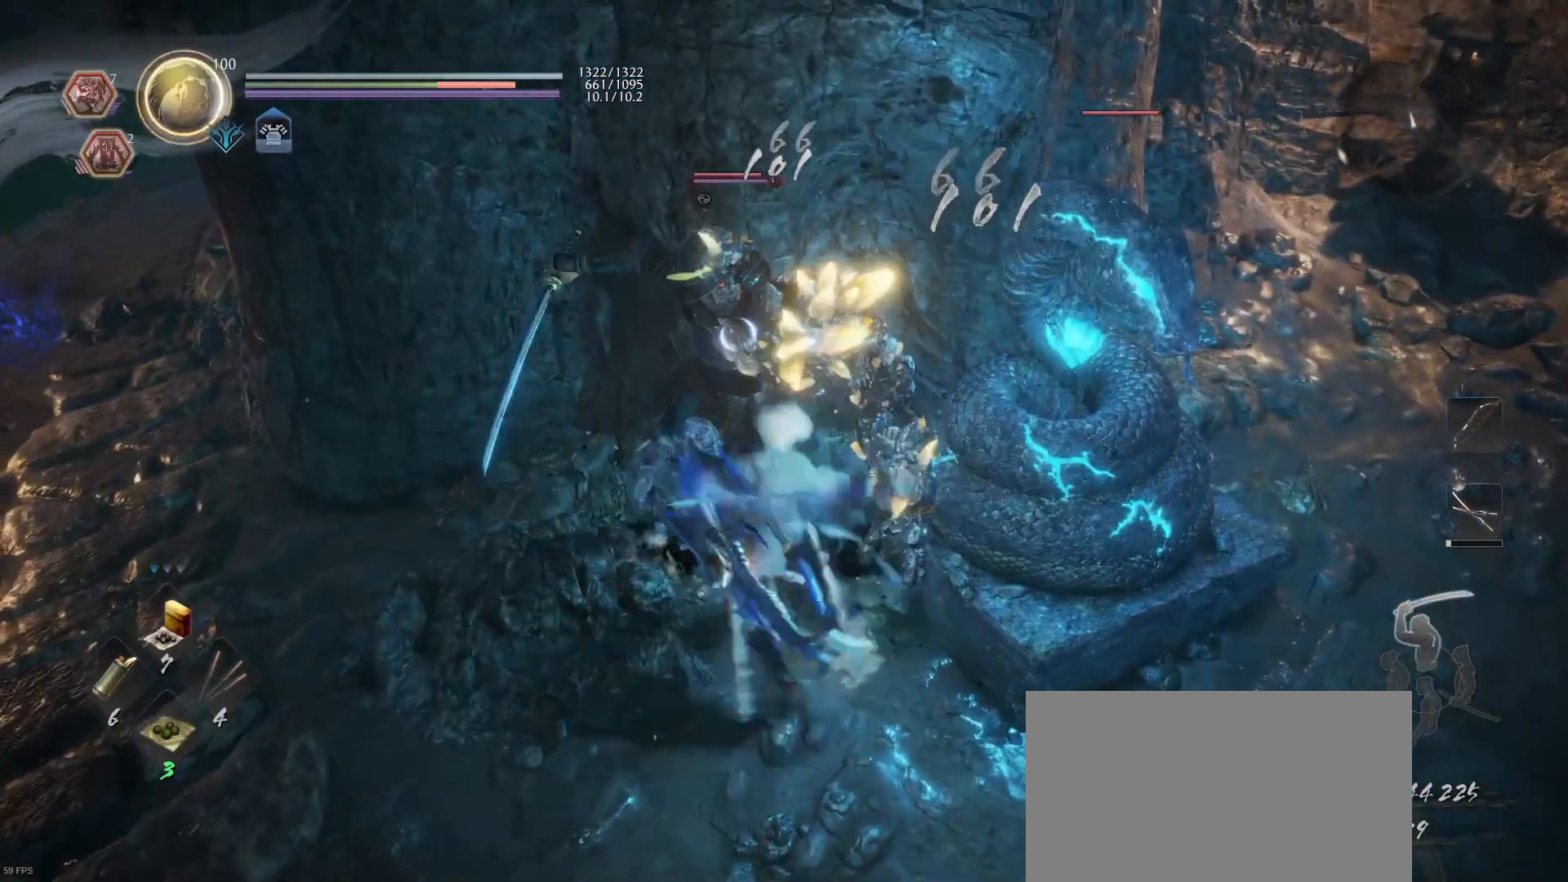
{"buttons": ["TRIANGLE", "L1"], "left_stick": "center", "right_stick": "center", "events": []}
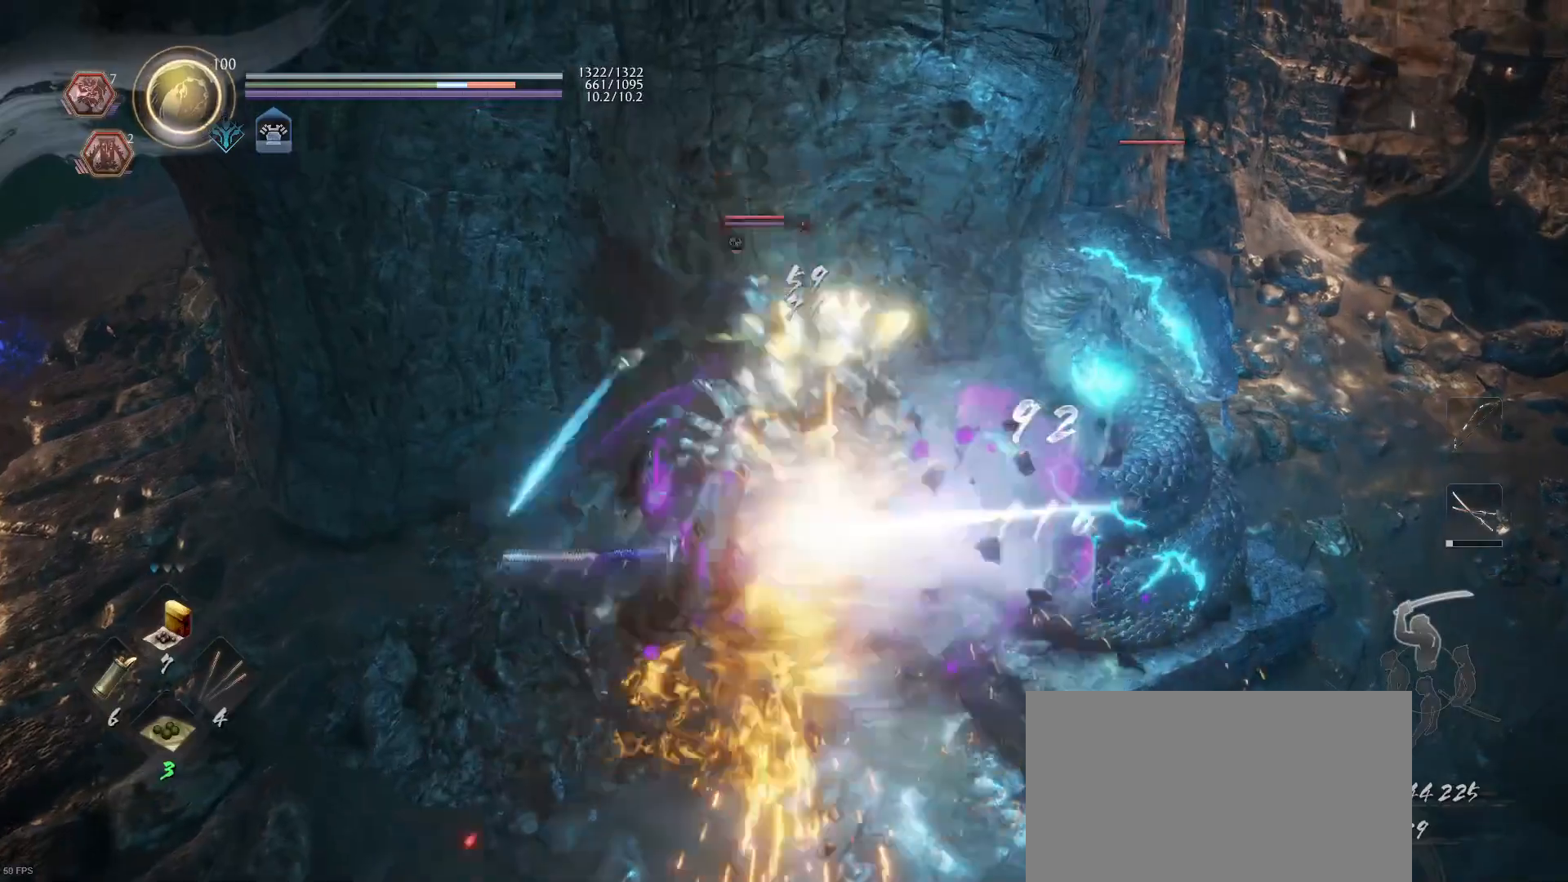
{"buttons": ["R2"], "left_stick": "center", "right_stick": "center", "events": [[67, "TRIANGLE", "up"], [133, "L1", "up"], [367, "R2", "down"], [367, "SQUARE", "down"], [467, "SQUARE", "up"]]}
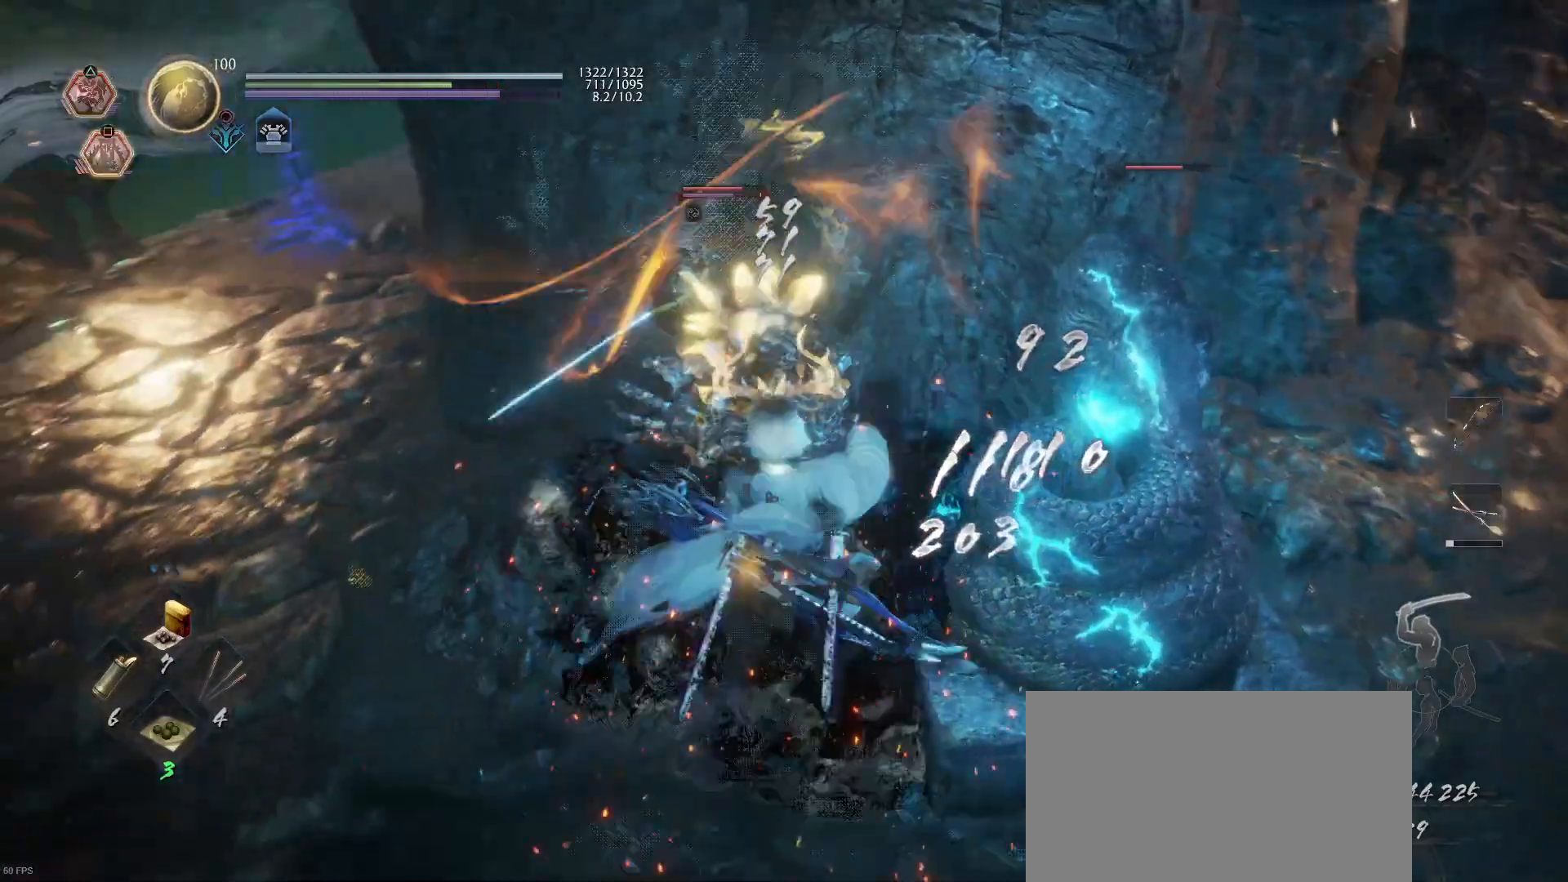
{"buttons": [], "left_stick": "center", "right_stick": "center"}
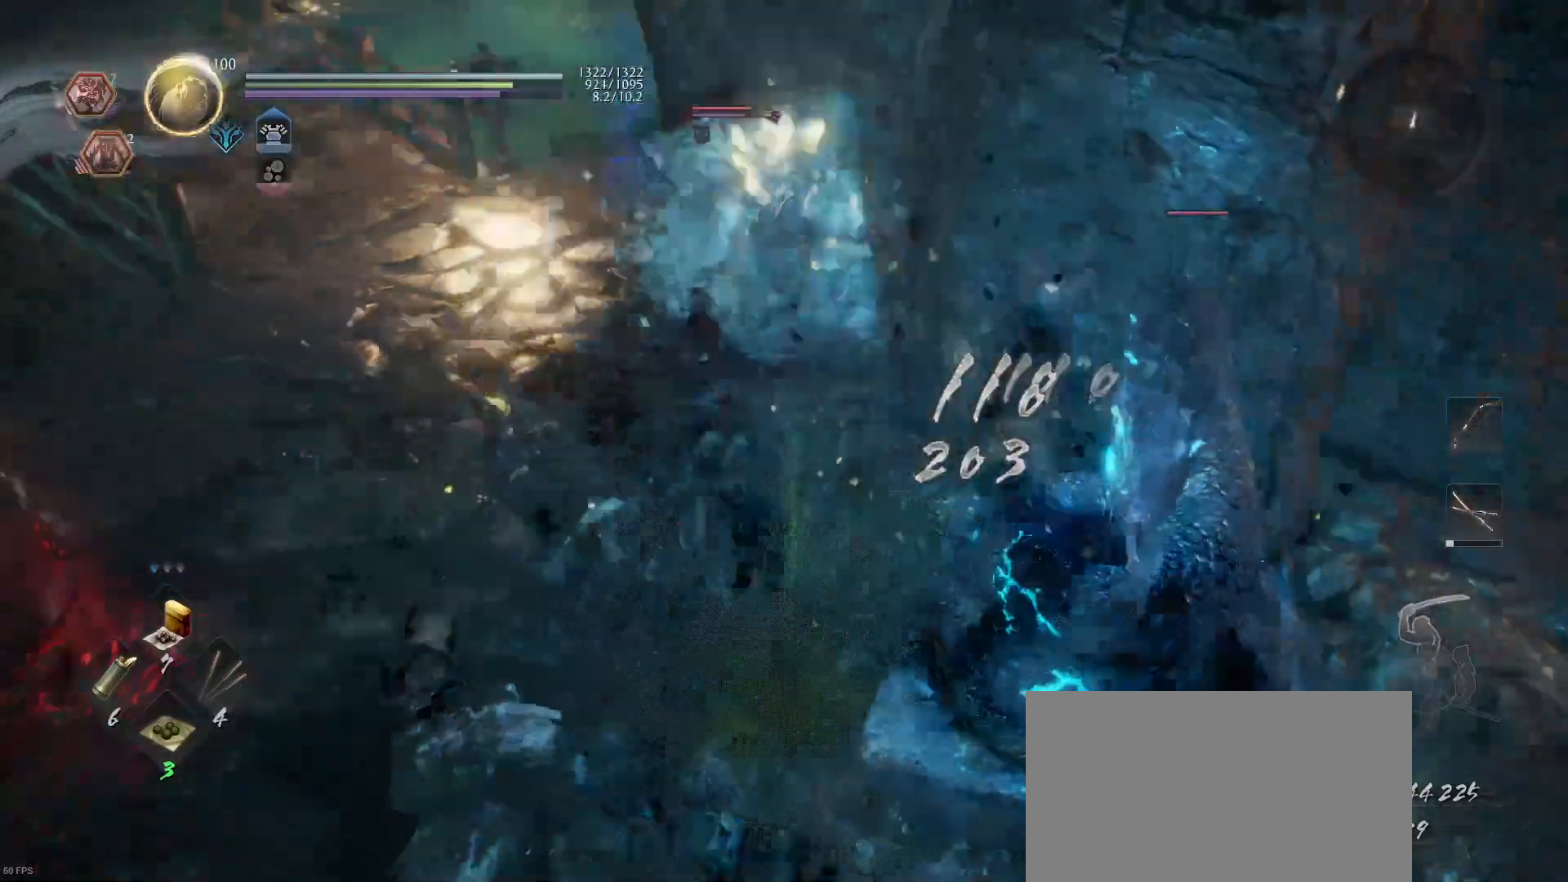
{"buttons": ["SQUARE", "R2"], "left_stick": "center", "right_stick": "center", "events": [[67, "R2", "down"], [67, "SQUARE", "down"], [200, "R2", "up"], [200, "SQUARE", "up"], [233, "R2", "down"], [267, "SQUARE", "down"], [367, "SQUARE", "up"], [433, "SQUARE", "down"]]}
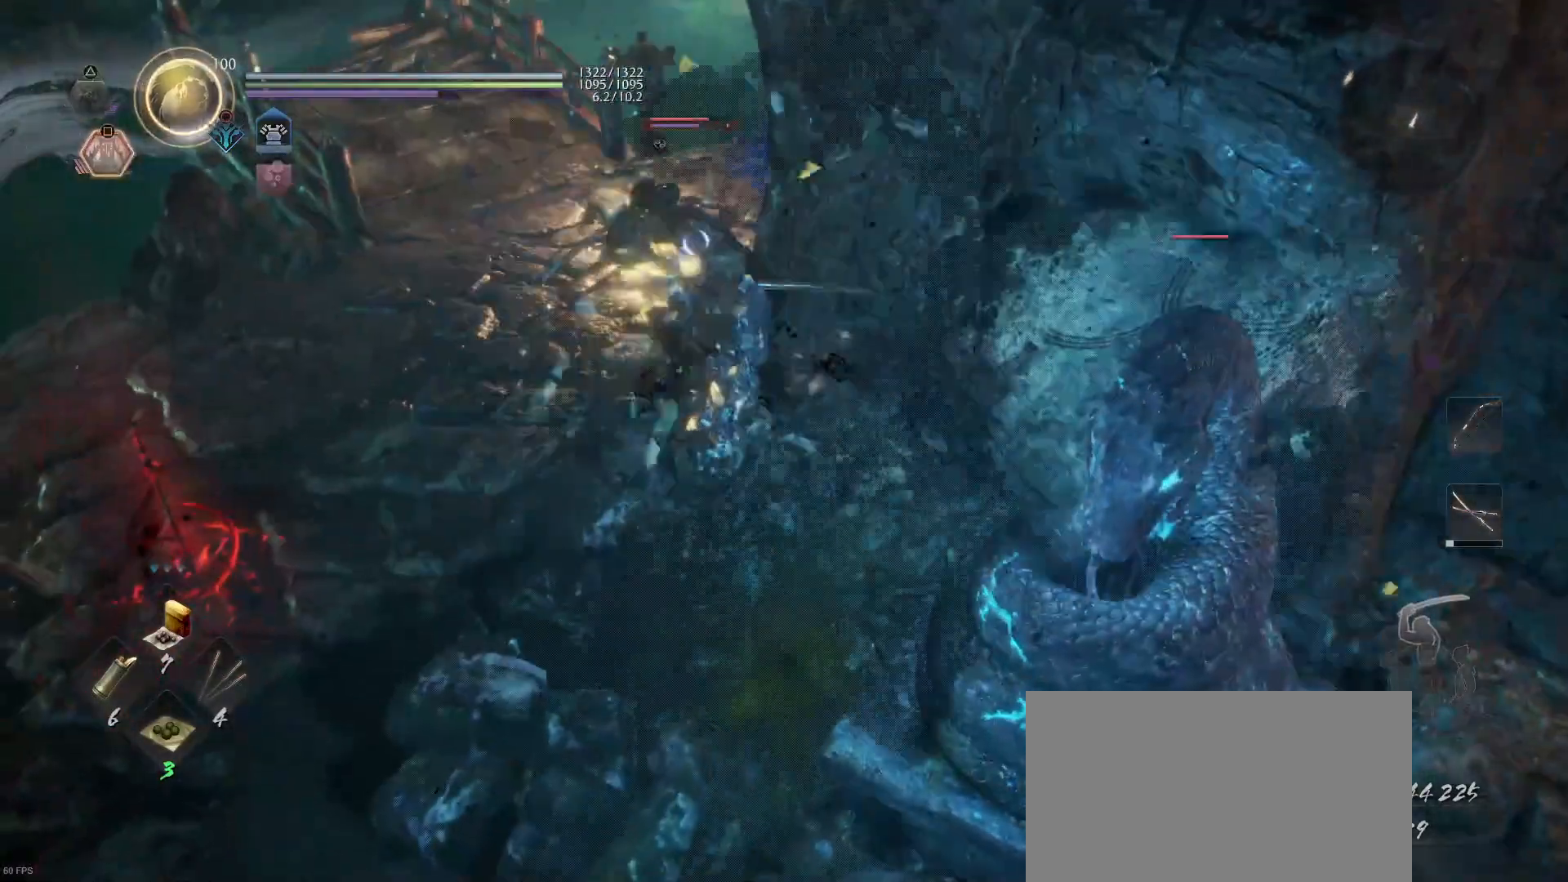
{"buttons": ["SQUARE", "R2"], "left_stick": "center", "right_stick": "center", "events": [[33, "SQUARE", "up"], [133, "SQUARE", "down"], [233, "SQUARE", "up"], [300, "SQUARE", "down"], [433, "SQUARE", "up"], [467, "SQUARE", "down"]]}
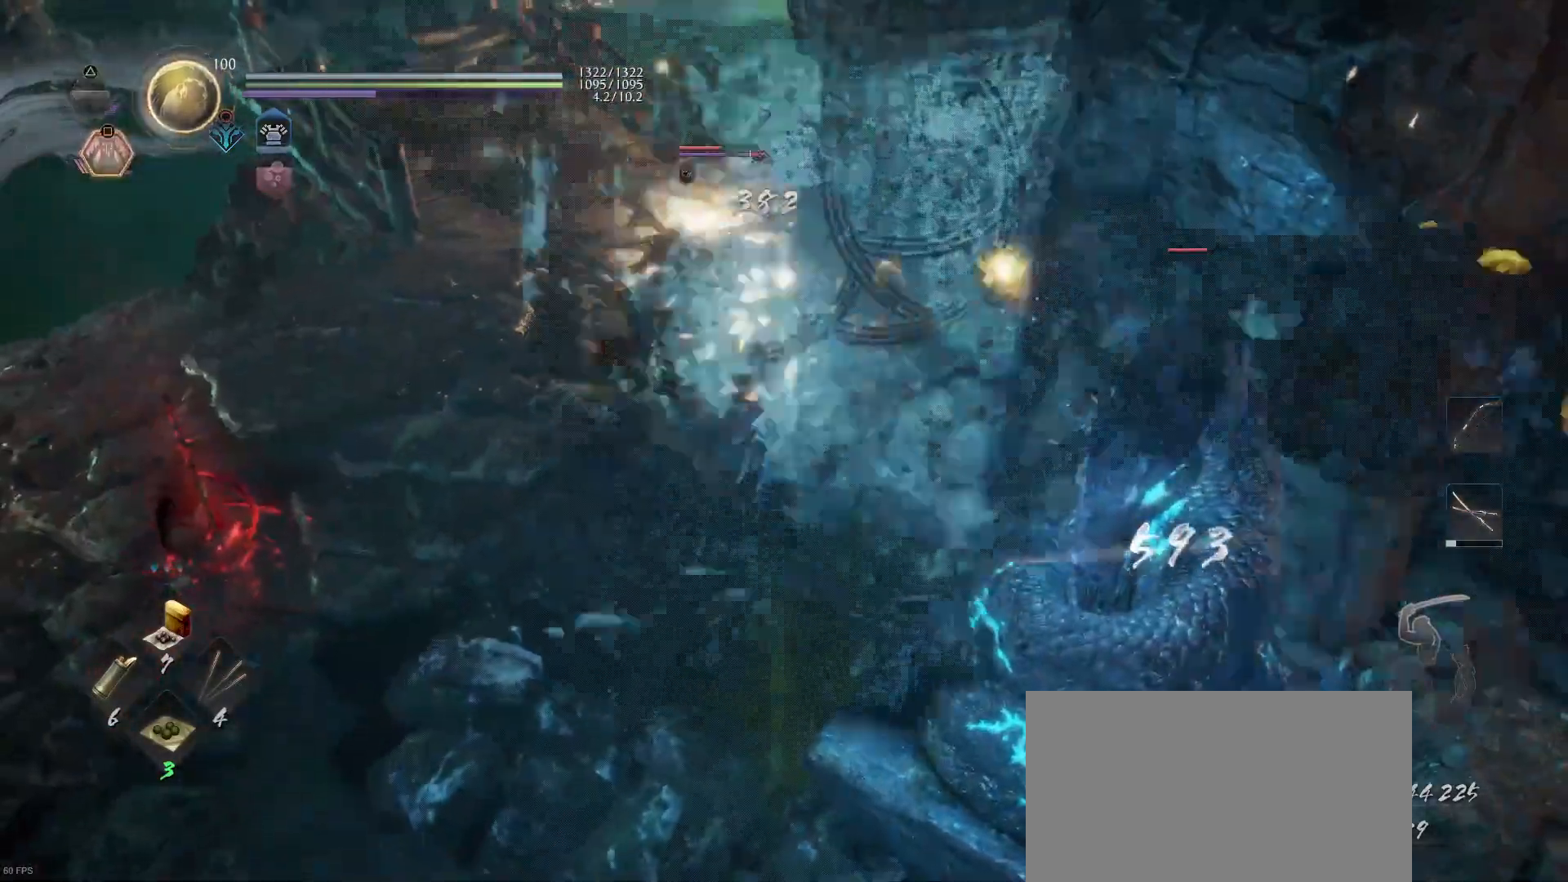
{"buttons": [], "left_stick": "up", "right_stick": "center", "events": [[100, "R2", "up"], [100, "SQUARE", "up"], [433, "left_stick", "up"]]}
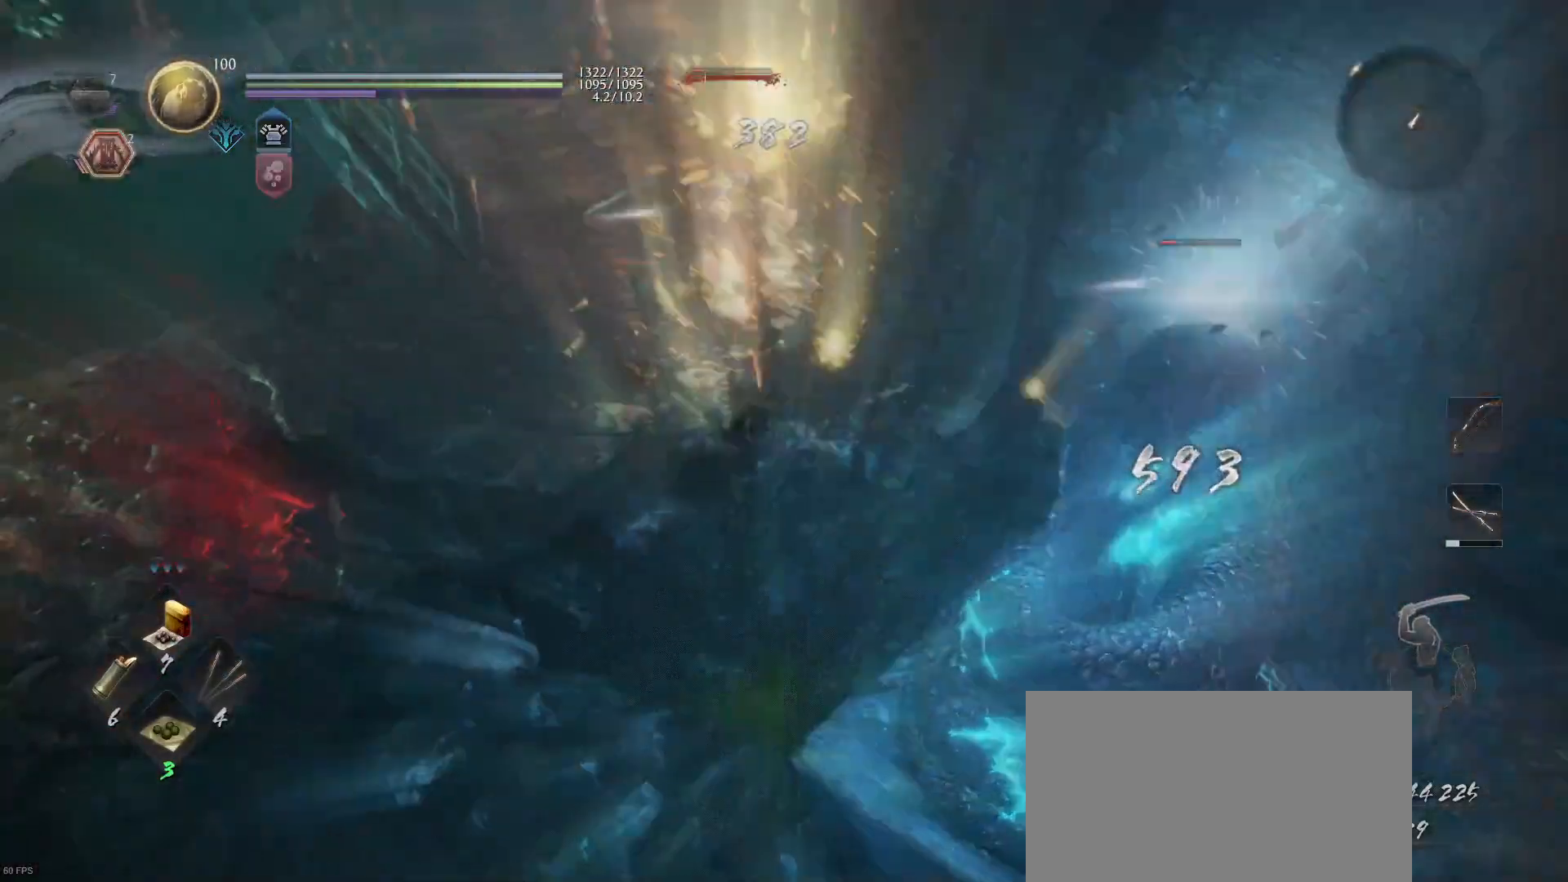
{"buttons": ["R1"], "left_stick": "up", "right_stick": "center", "events": [[500, "R1", "down"]]}
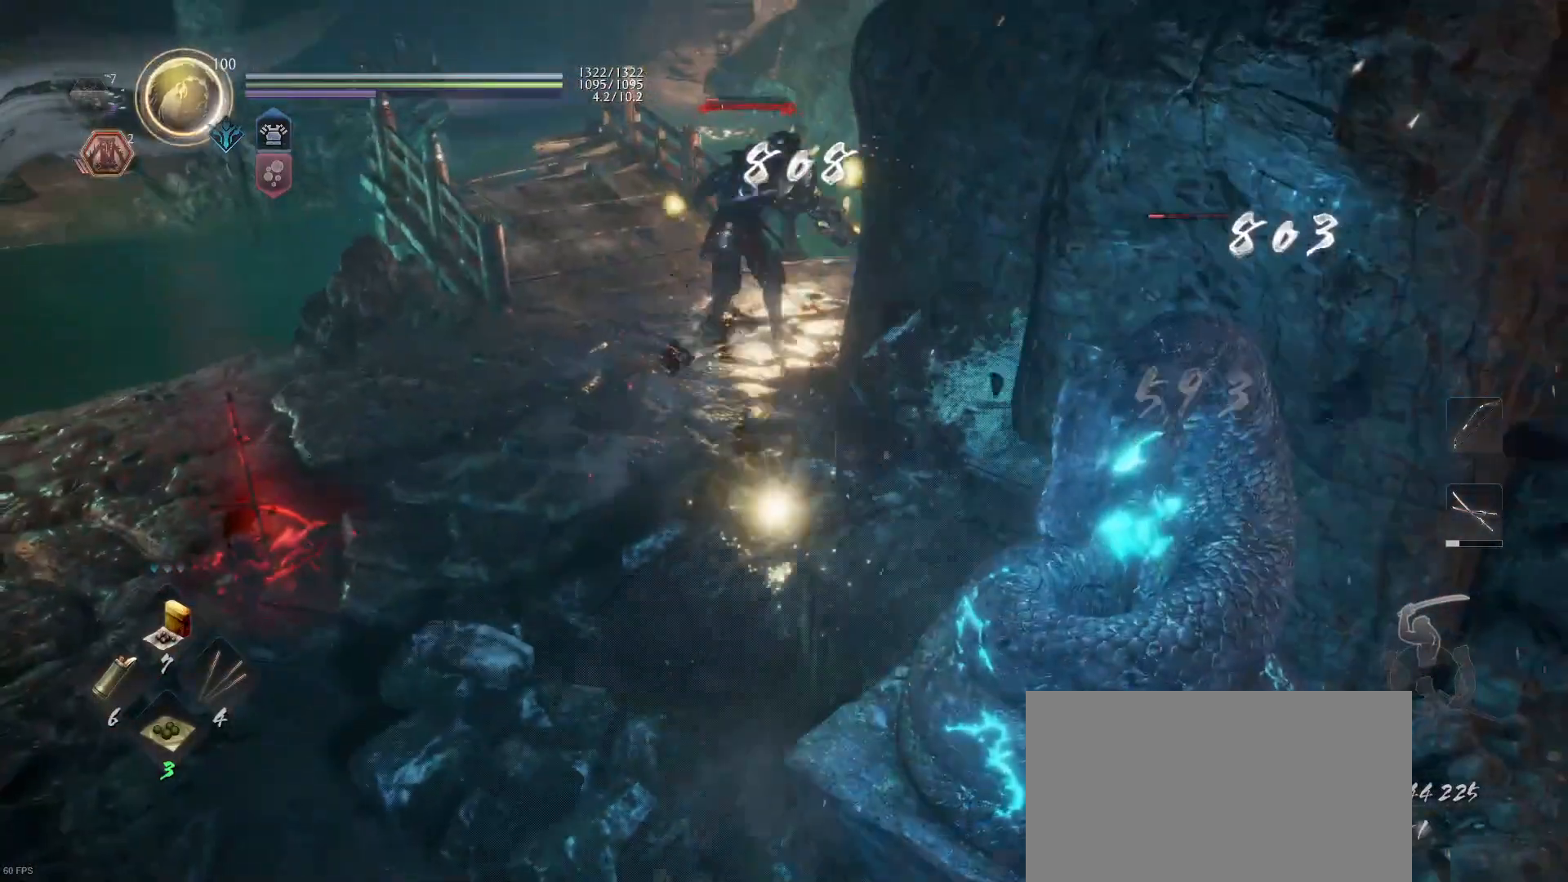
{"buttons": ["CROSS"], "left_stick": "up", "right_stick": "center", "events": [[33, "TRIANGLE", "down"], [100, "TRIANGLE", "up"], [133, "R1", "up"], [267, "CROSS", "down"]]}
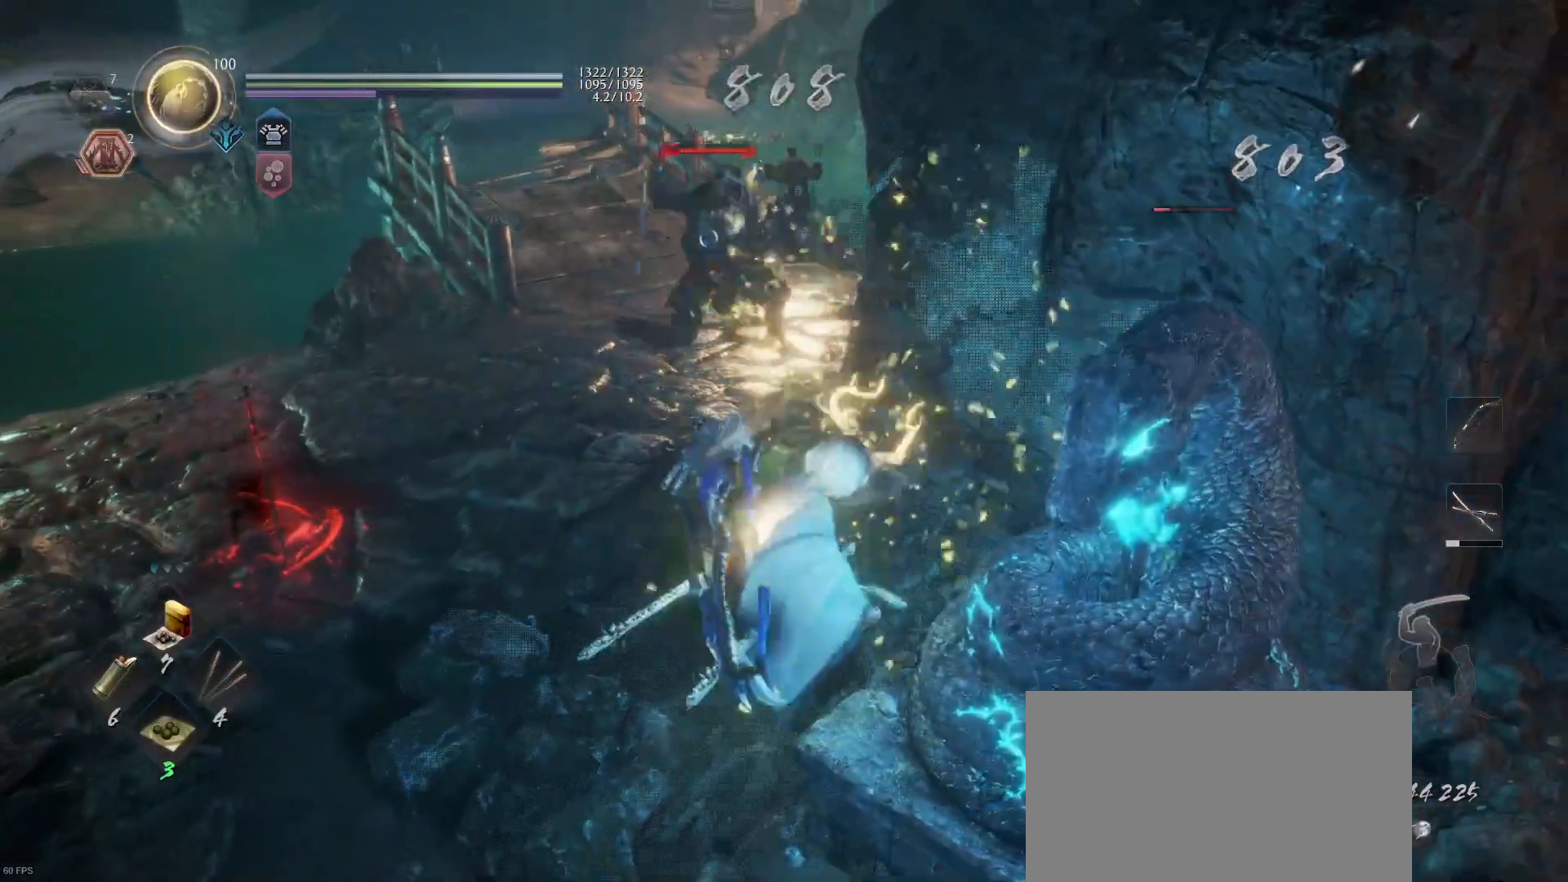
{"buttons": [], "left_stick": "up", "right_stick": "center", "events": [[500, "CROSS", "up"]]}
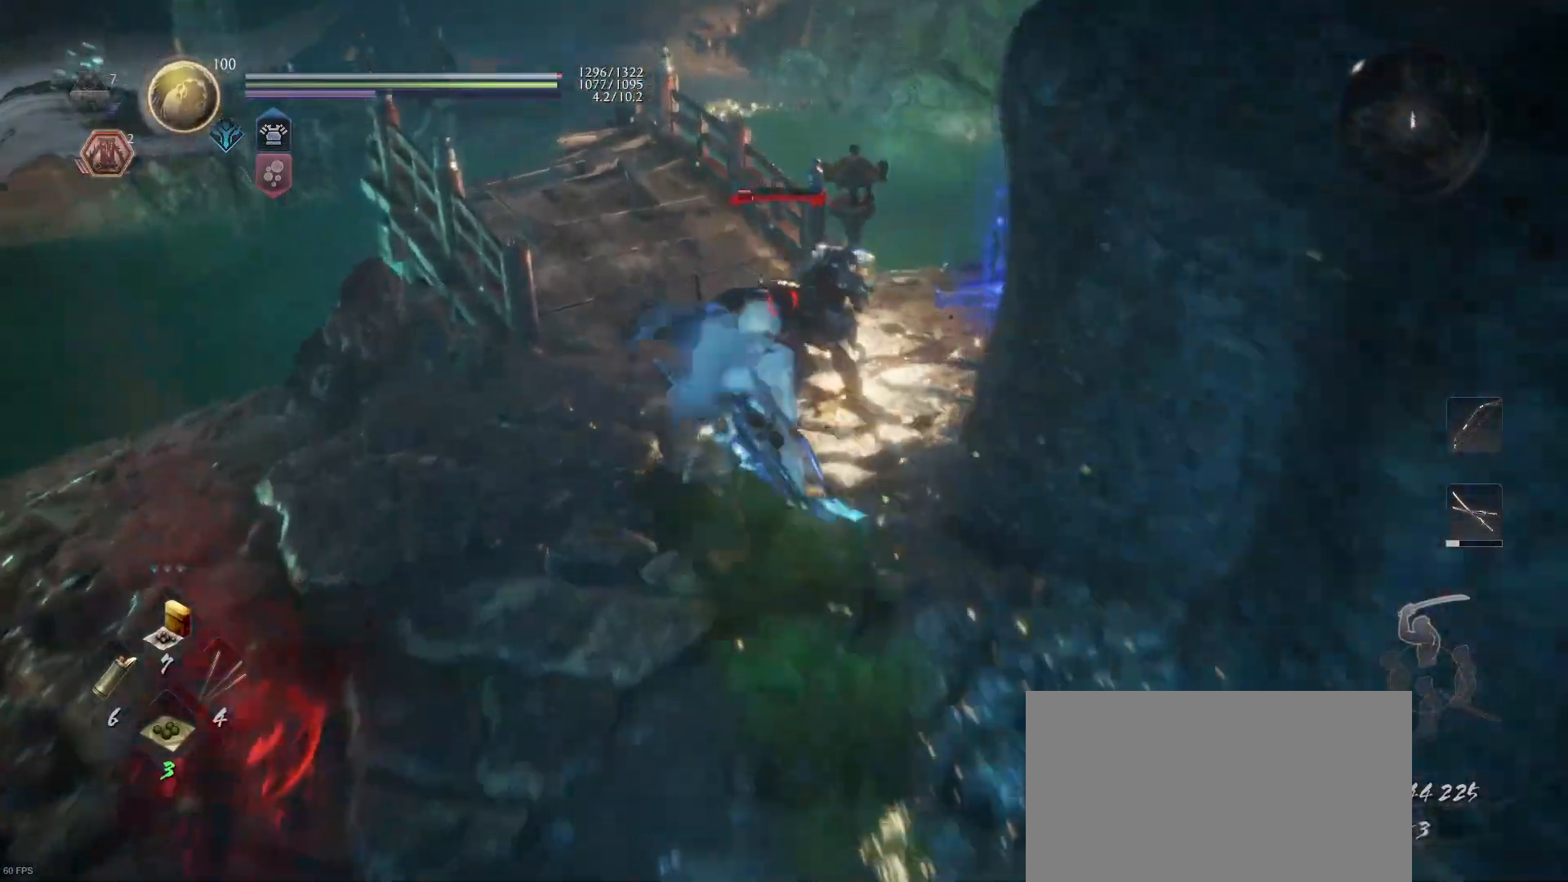
{"buttons": [], "left_stick": "center", "right_stick": "center", "events": [[67, "left_stick", "center"], [167, "TRIANGLE", "down"], [300, "TRIANGLE", "up"]]}